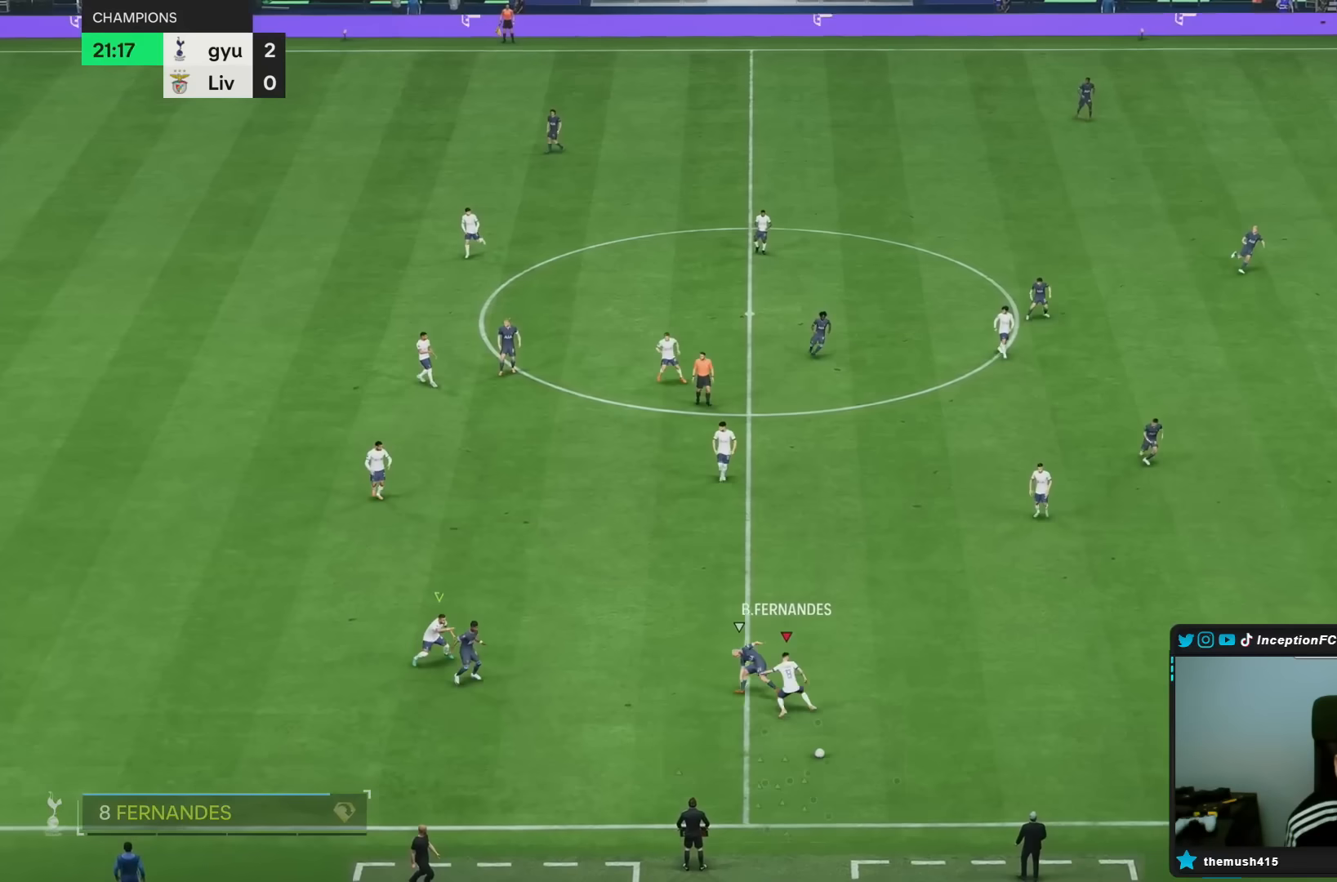
Gameplay with a controller (PlayStation layout); each line is a JSON object with the inputs held at the frame after it (dt_ms = milliseconds from this image to that frame). "events" lists button and stick changes between this image and that frame as [ms after this image, input, new state], when the widget could be followed in between. Not read: L3 R3.
{"dt_ms": 500, "buttons": ["R2"], "left_stick": "down", "right_stick": "center", "events": [[67, "L2", "up"], [183, "left_stick", "down-right"], [300, "R2", "down"], [317, "left_stick", "down"]]}
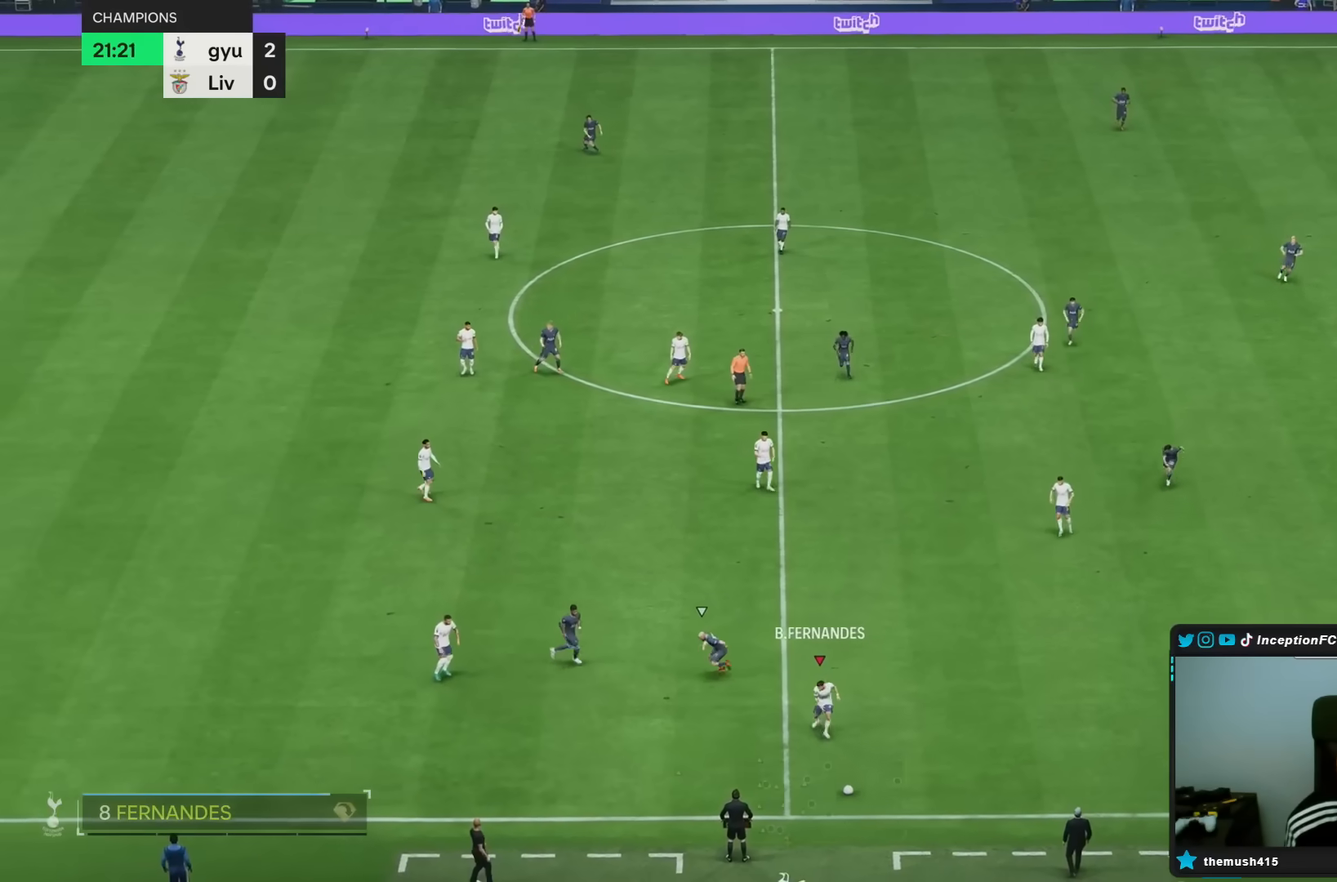
{"dt_ms": 500, "buttons": [], "left_stick": "right", "right_stick": "center", "events": [[200, "R2", "up"], [200, "left_stick", "center"], [367, "left_stick", "down-right"], [417, "left_stick", "right"]]}
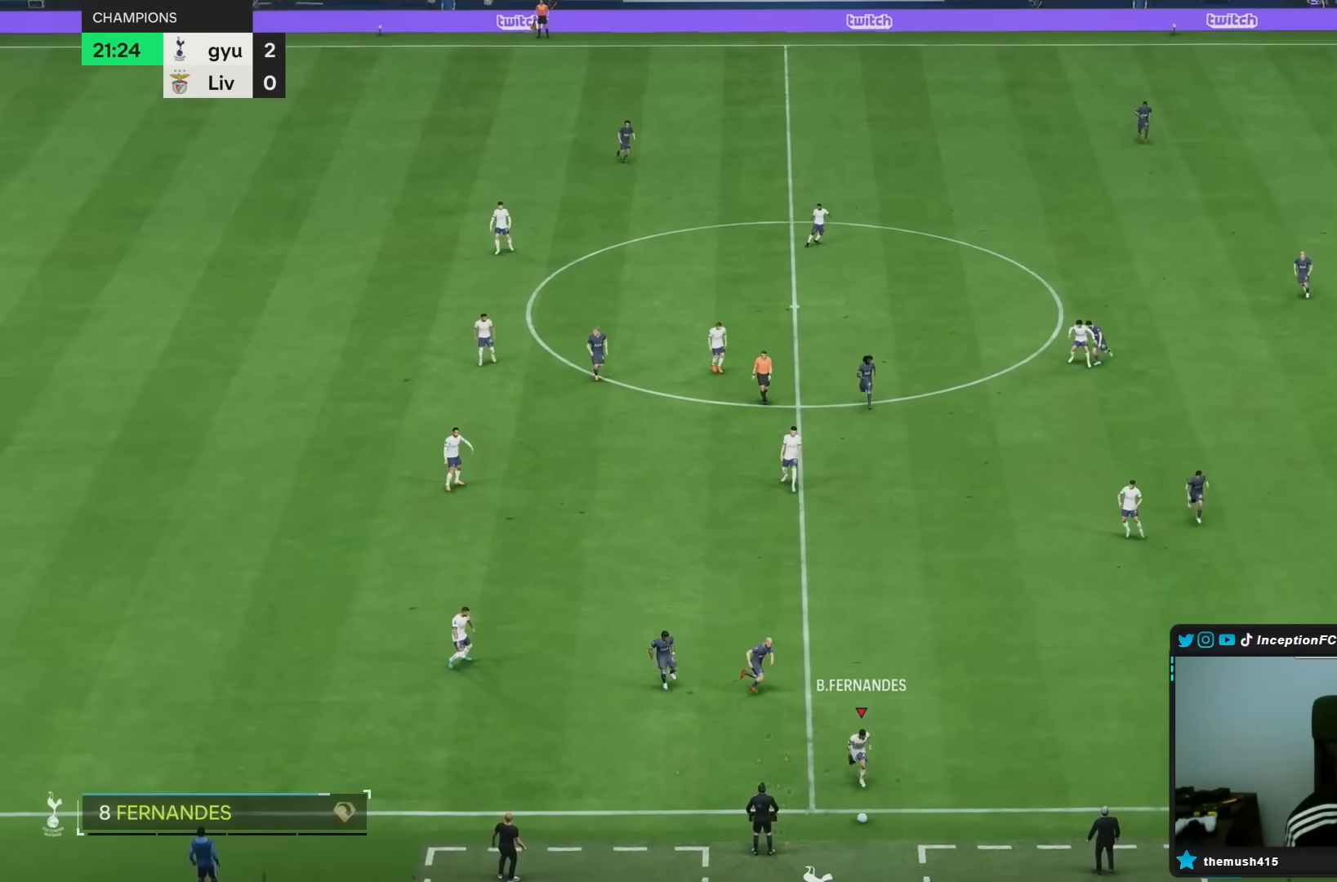
{"dt_ms": 500, "buttons": [], "left_stick": "center", "right_stick": "center", "events": [[500, "left_stick", "center"]]}
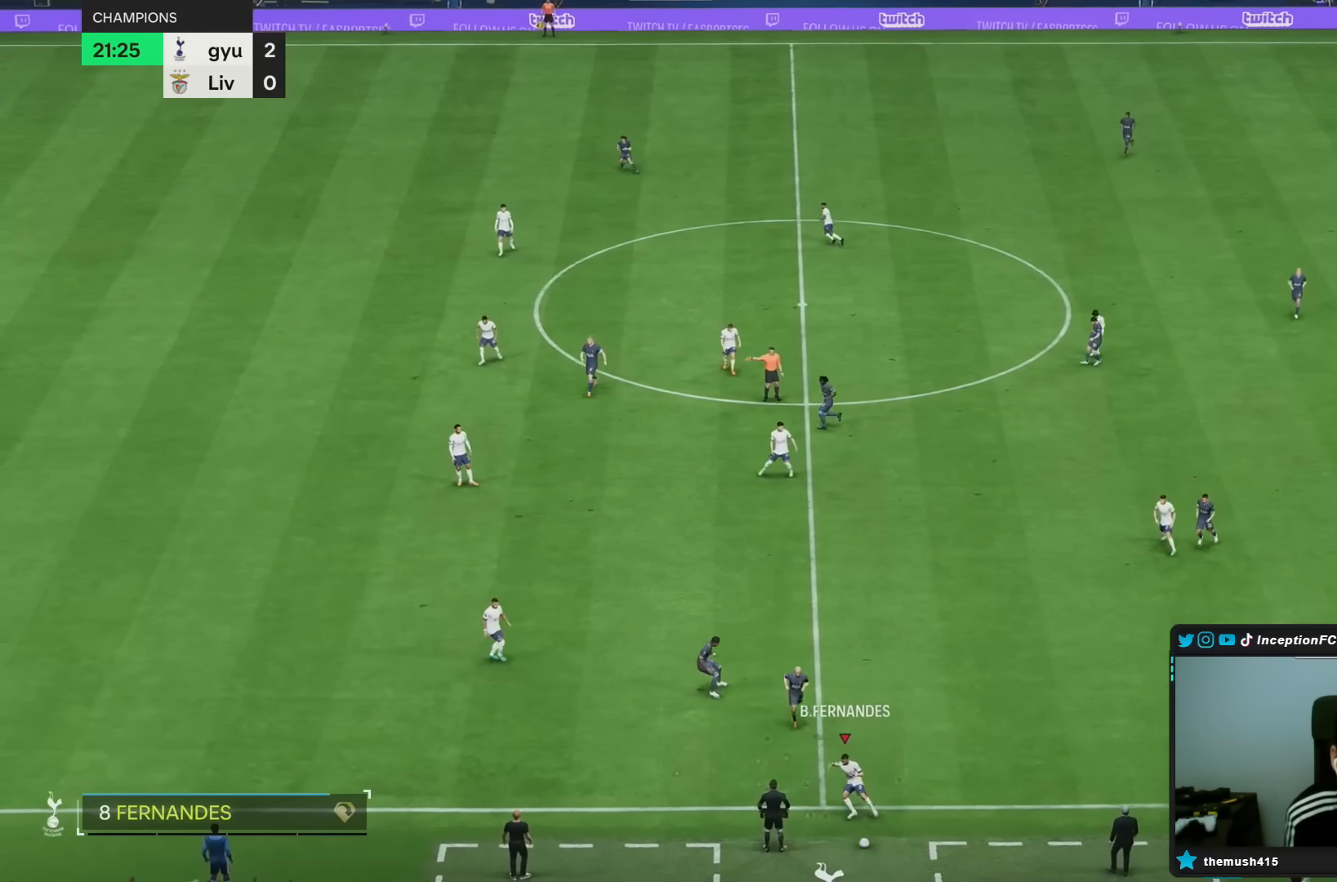
{"dt_ms": 500, "buttons": [], "left_stick": "up-right", "right_stick": "center", "events": [[483, "left_stick", "up-right"]]}
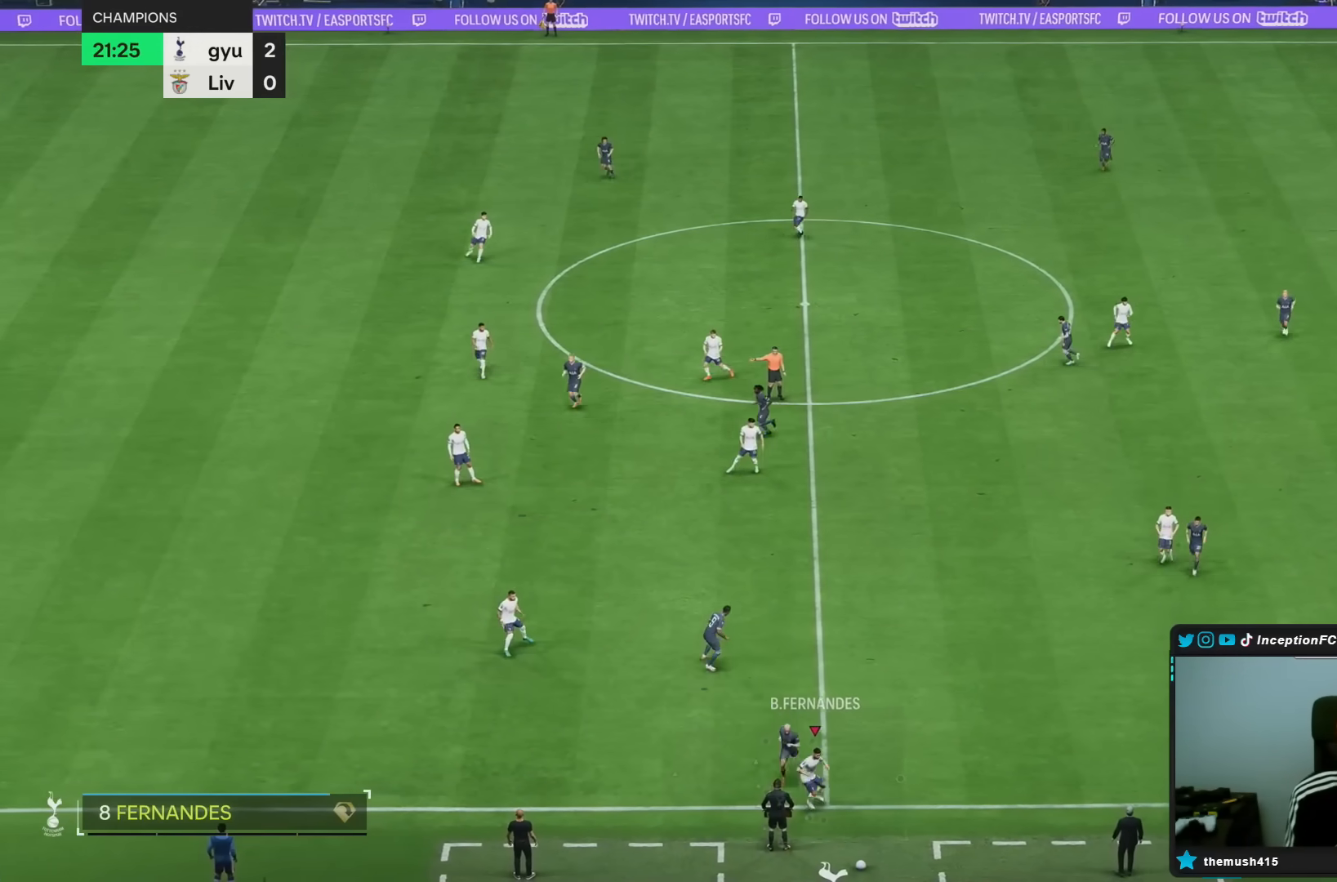
{"dt_ms": 500, "buttons": [], "left_stick": "center", "right_stick": "center", "events": [[267, "left_stick", "center"]]}
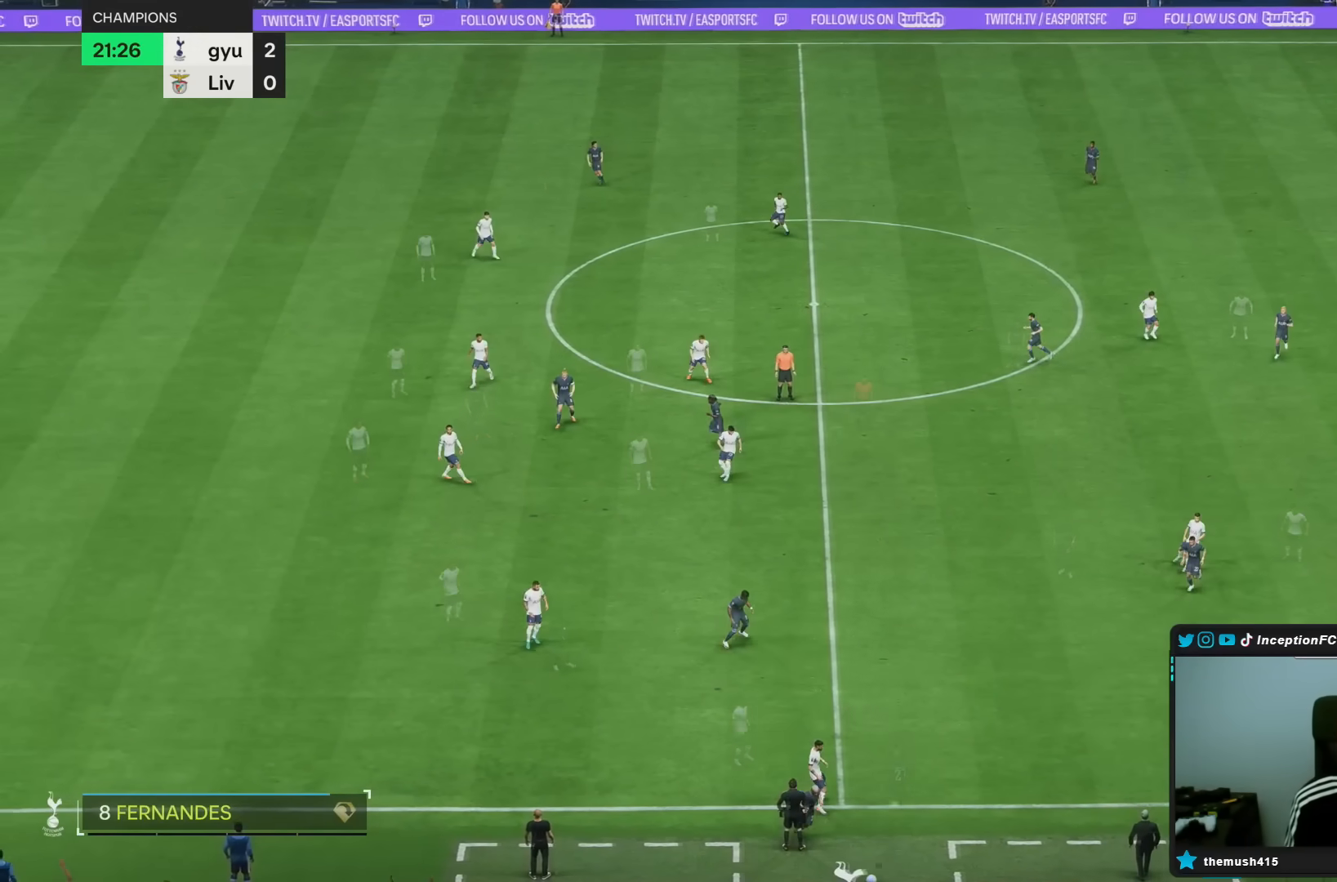
{"dt_ms": 500, "buttons": ["R2"], "left_stick": "down-left", "right_stick": "down-left", "events": [[200, "R2", "down"], [200, "left_stick", "down-left"], [467, "right_stick", "down-left"]]}
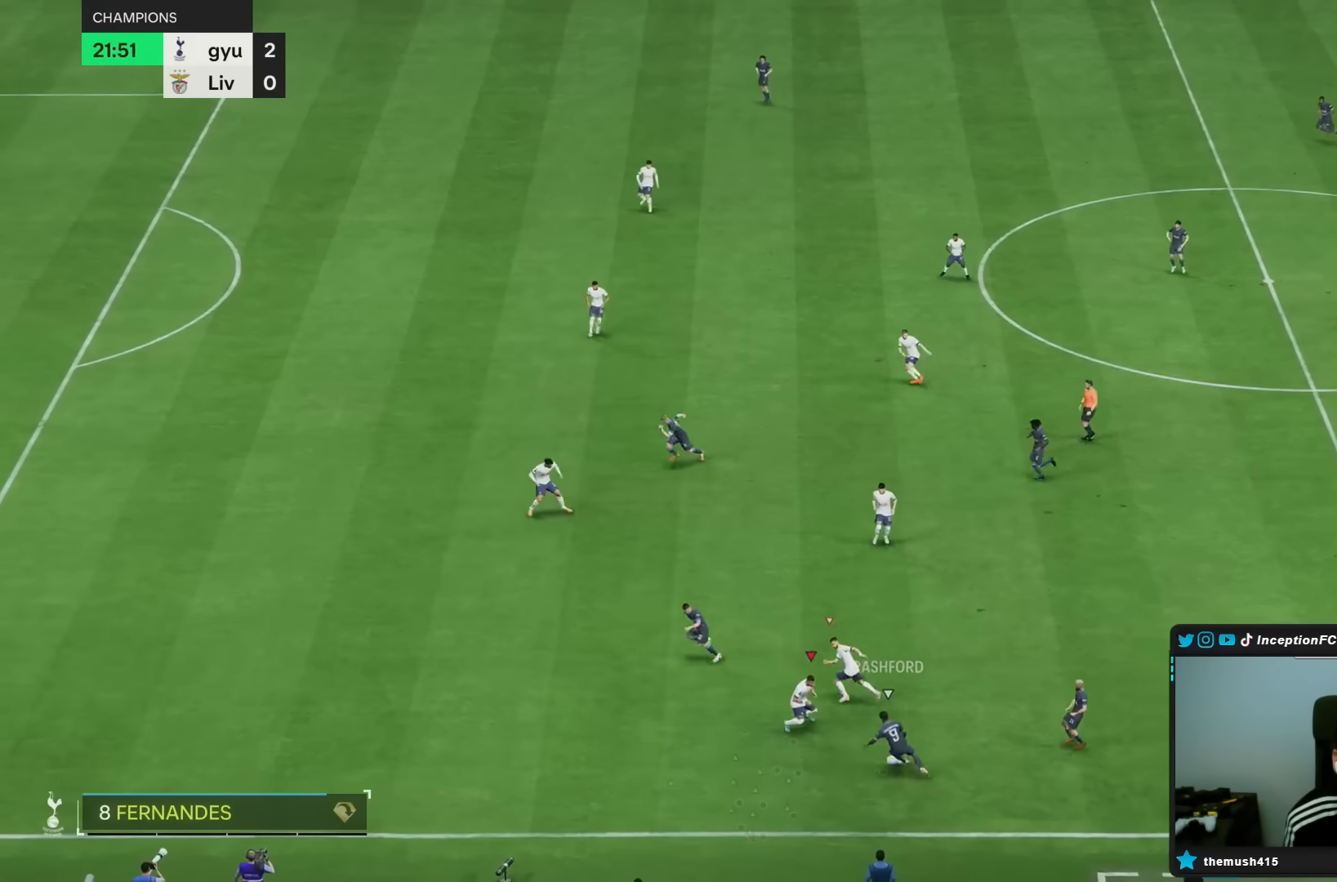
{"dt_ms": 500, "buttons": ["L2"], "left_stick": "down-left", "right_stick": "center", "events": [[83, "L2", "down"], [150, "right_stick", "center"], [283, "R2", "up"]]}
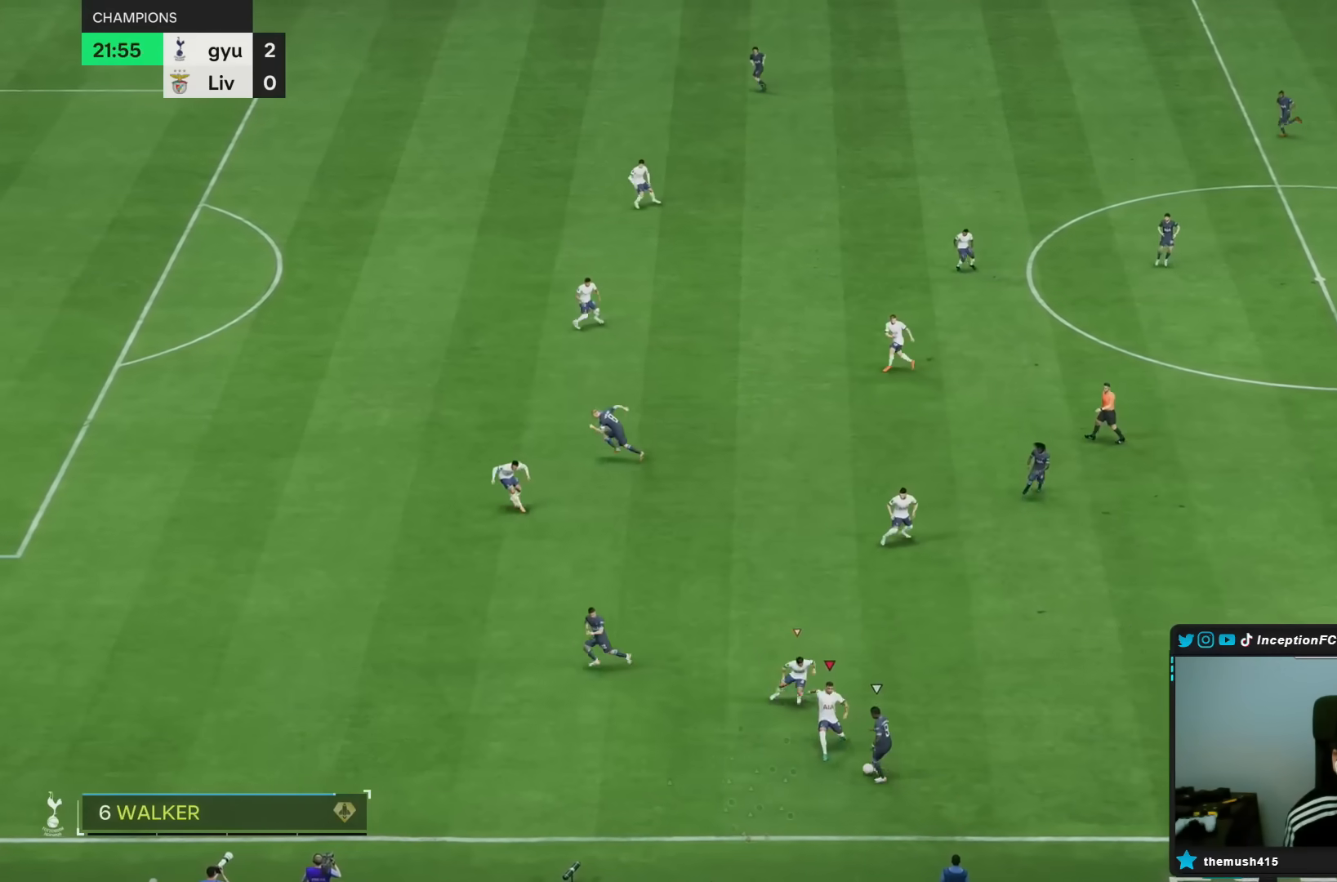
{"dt_ms": 500, "buttons": [], "left_stick": "down-left", "right_stick": "center", "events": [[167, "L2", "up"]]}
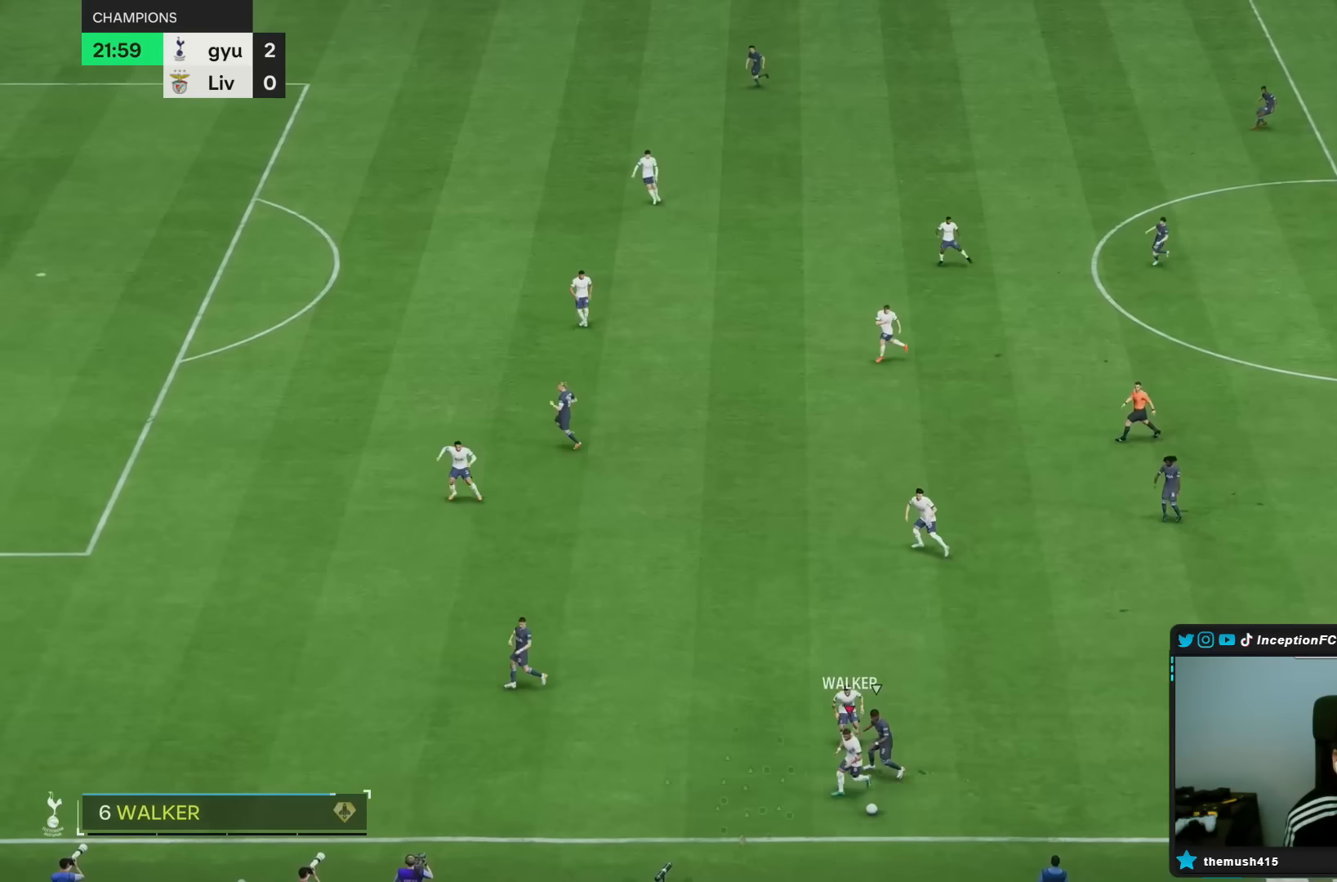
{"dt_ms": 500, "buttons": [], "left_stick": "left", "right_stick": "center", "events": [[283, "left_stick", "left"]]}
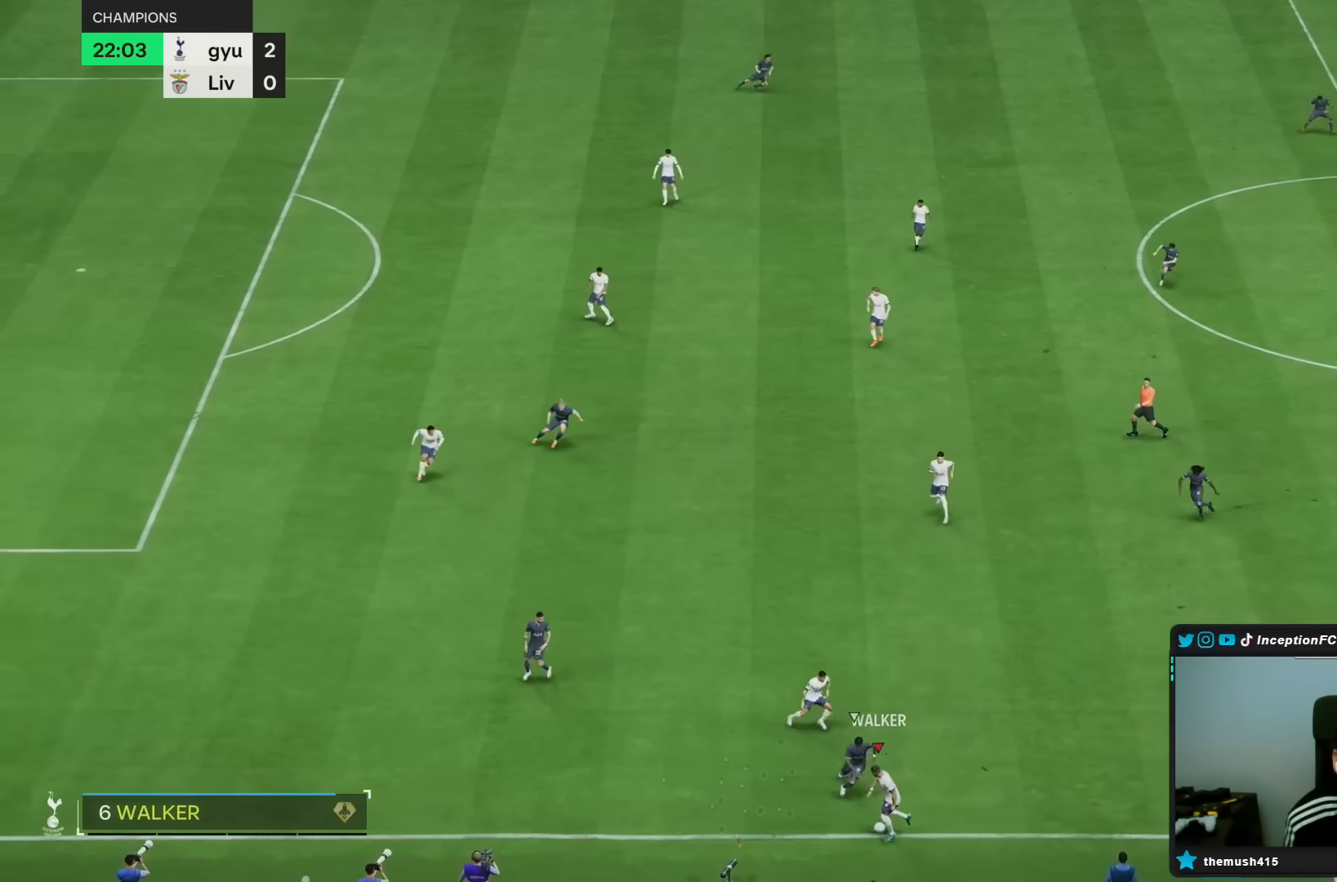
{"dt_ms": 500, "buttons": [], "left_stick": "up-right", "right_stick": "center", "events": [[300, "left_stick", "up-right"]]}
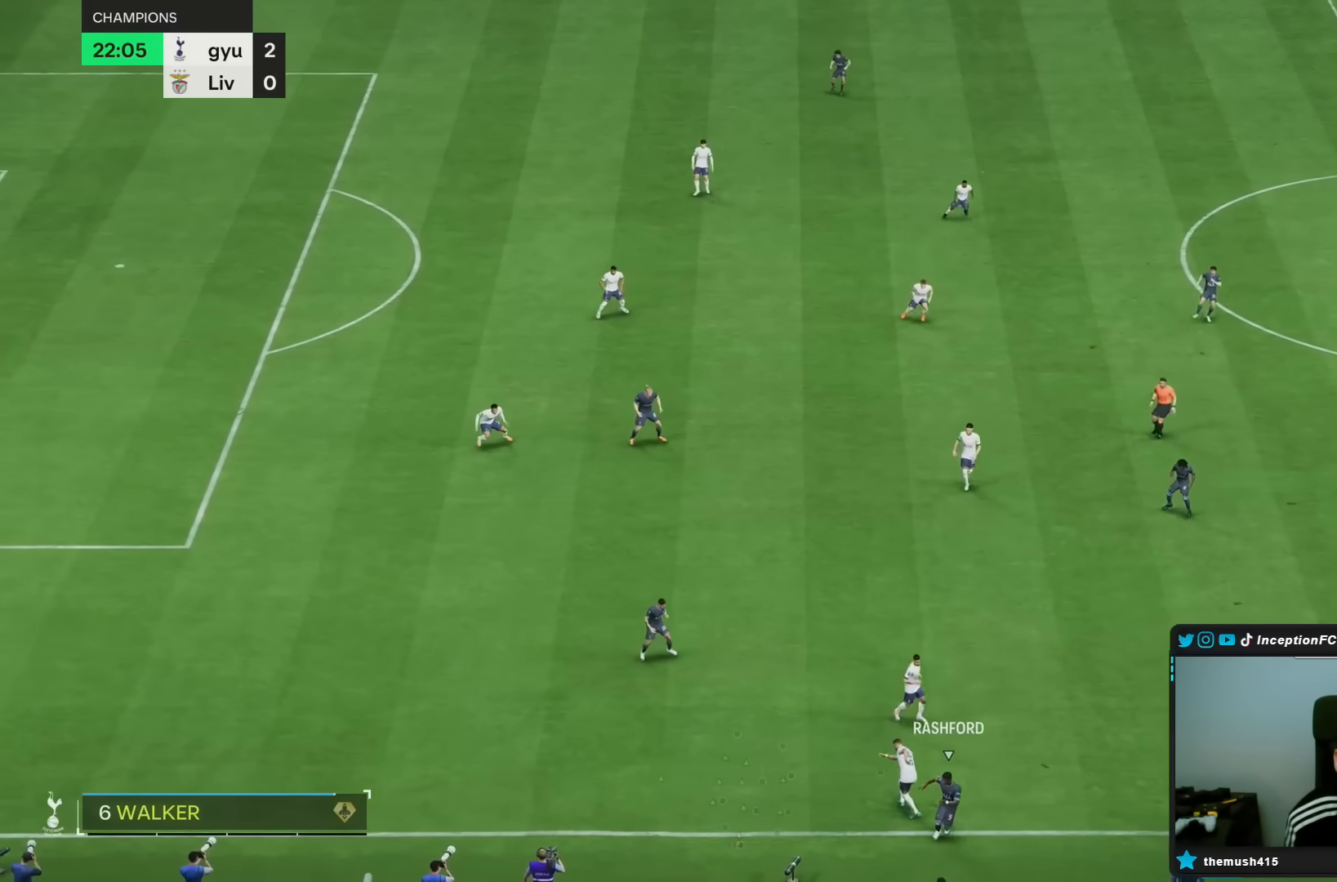
{"dt_ms": 500, "buttons": [], "left_stick": "center", "right_stick": "center", "events": [[300, "left_stick", "center"]]}
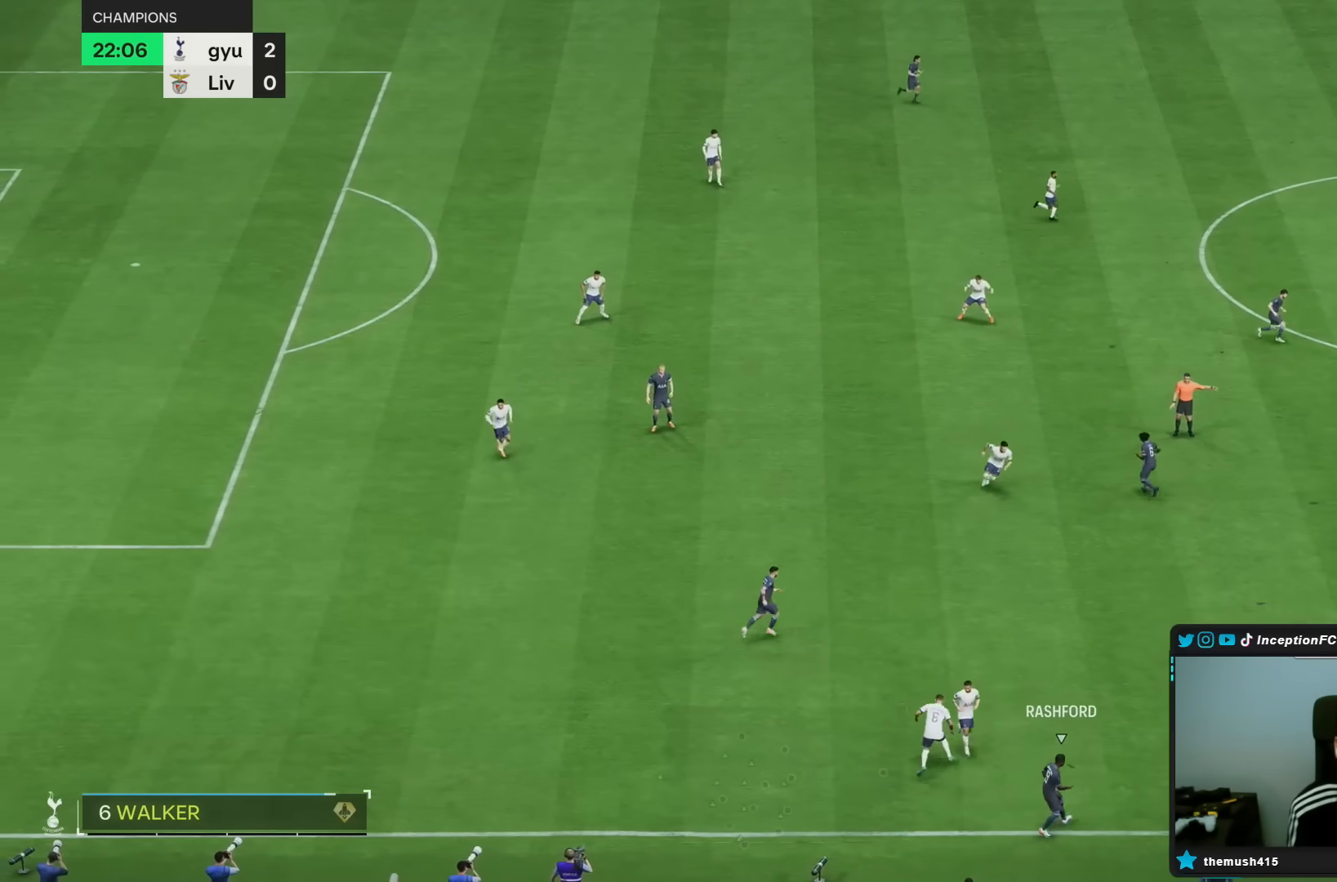
{"dt_ms": 1000, "buttons": [], "left_stick": "center", "right_stick": "center"}
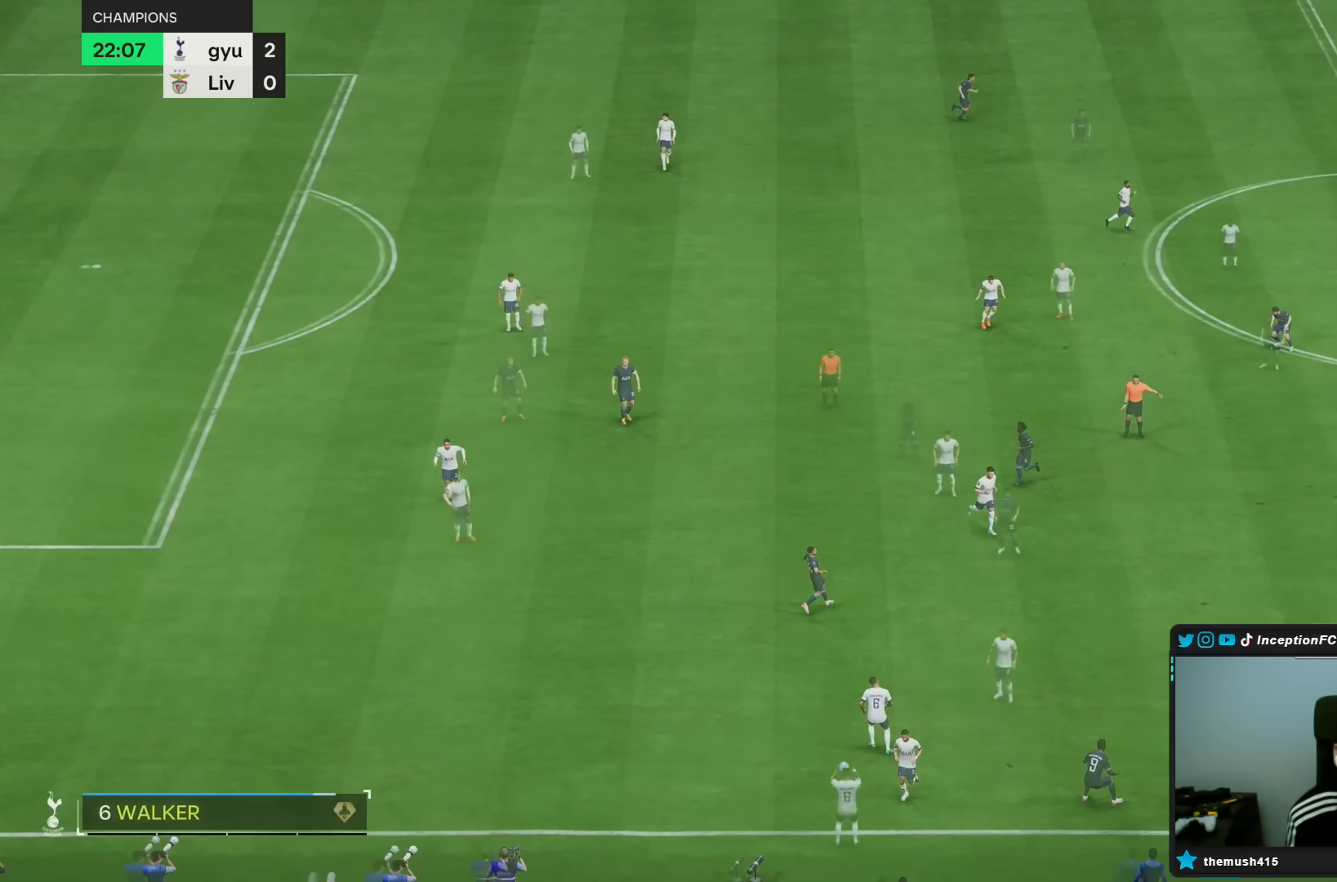
{"dt_ms": 500, "buttons": [], "left_stick": "center", "right_stick": "center", "events": []}
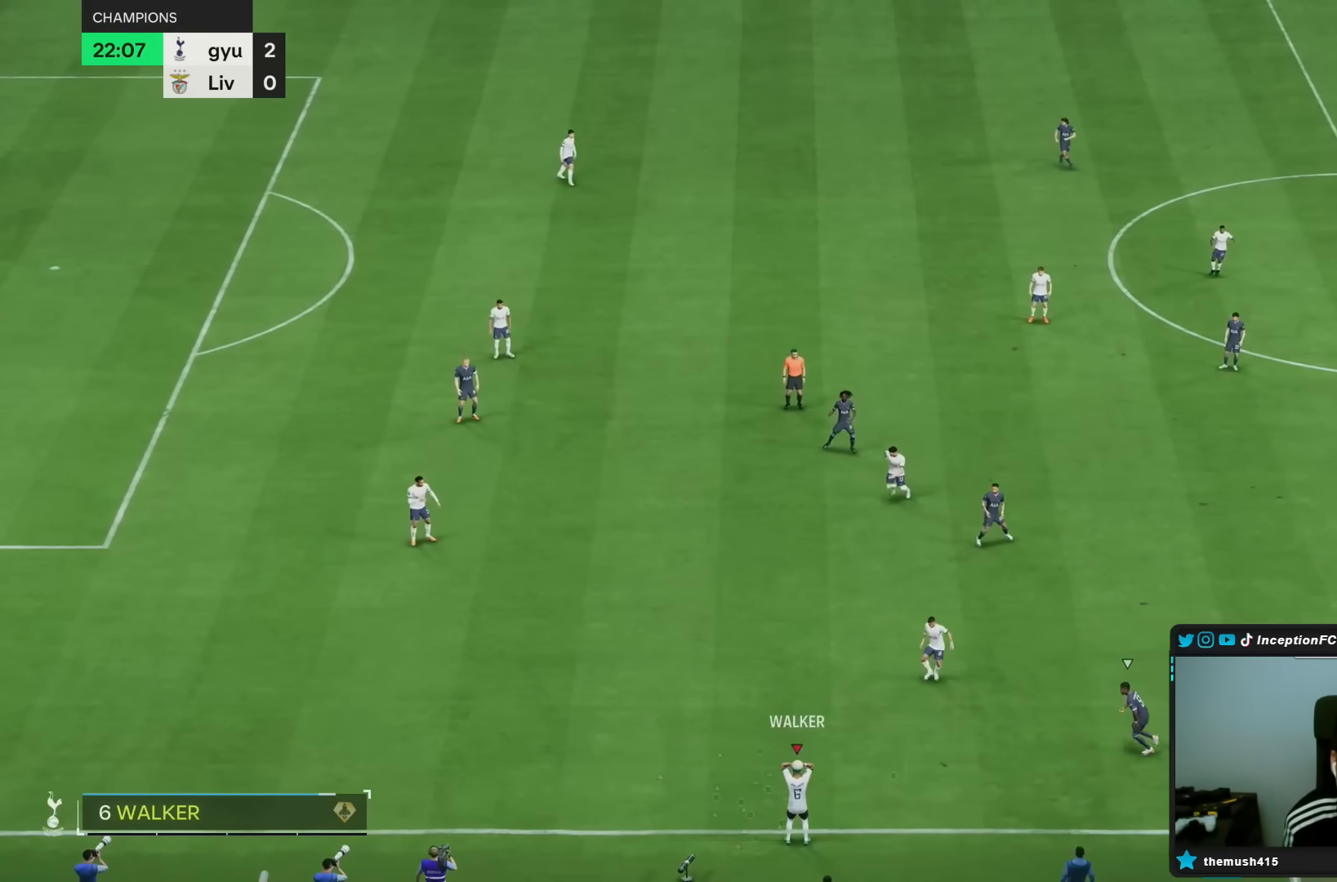
{"dt_ms": 500, "buttons": ["R2"], "left_stick": "down-right", "right_stick": "center", "events": [[33, "right_stick", "right"], [133, "left_stick", "up"], [150, "right_stick", "center"], [250, "left_stick", "right"], [267, "R2", "down"], [483, "left_stick", "down-right"]]}
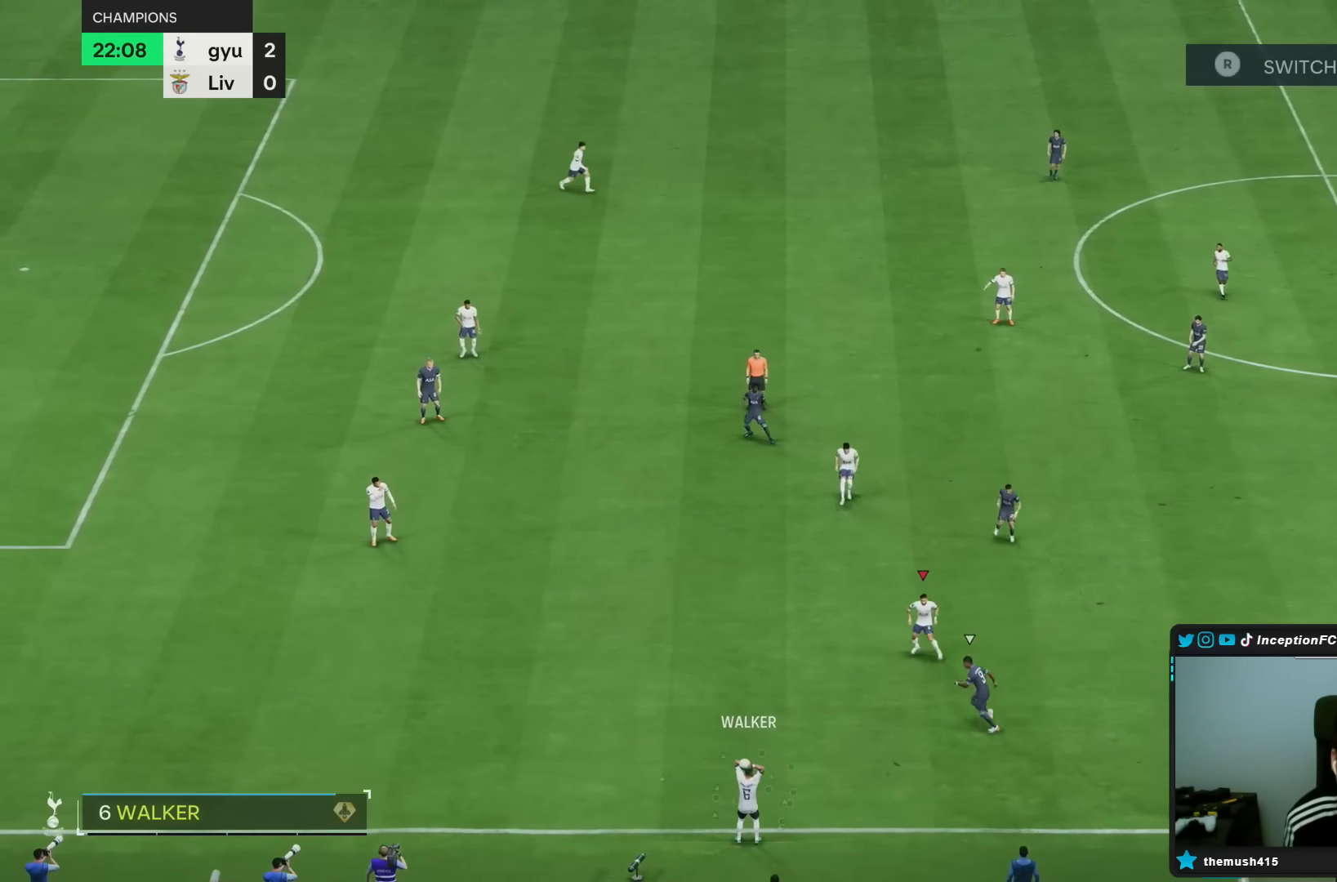
{"dt_ms": 500, "buttons": [], "left_stick": "down-right", "right_stick": "center", "events": [[50, "CROSS", "down"], [150, "CROSS", "up"], [467, "R2", "up"]]}
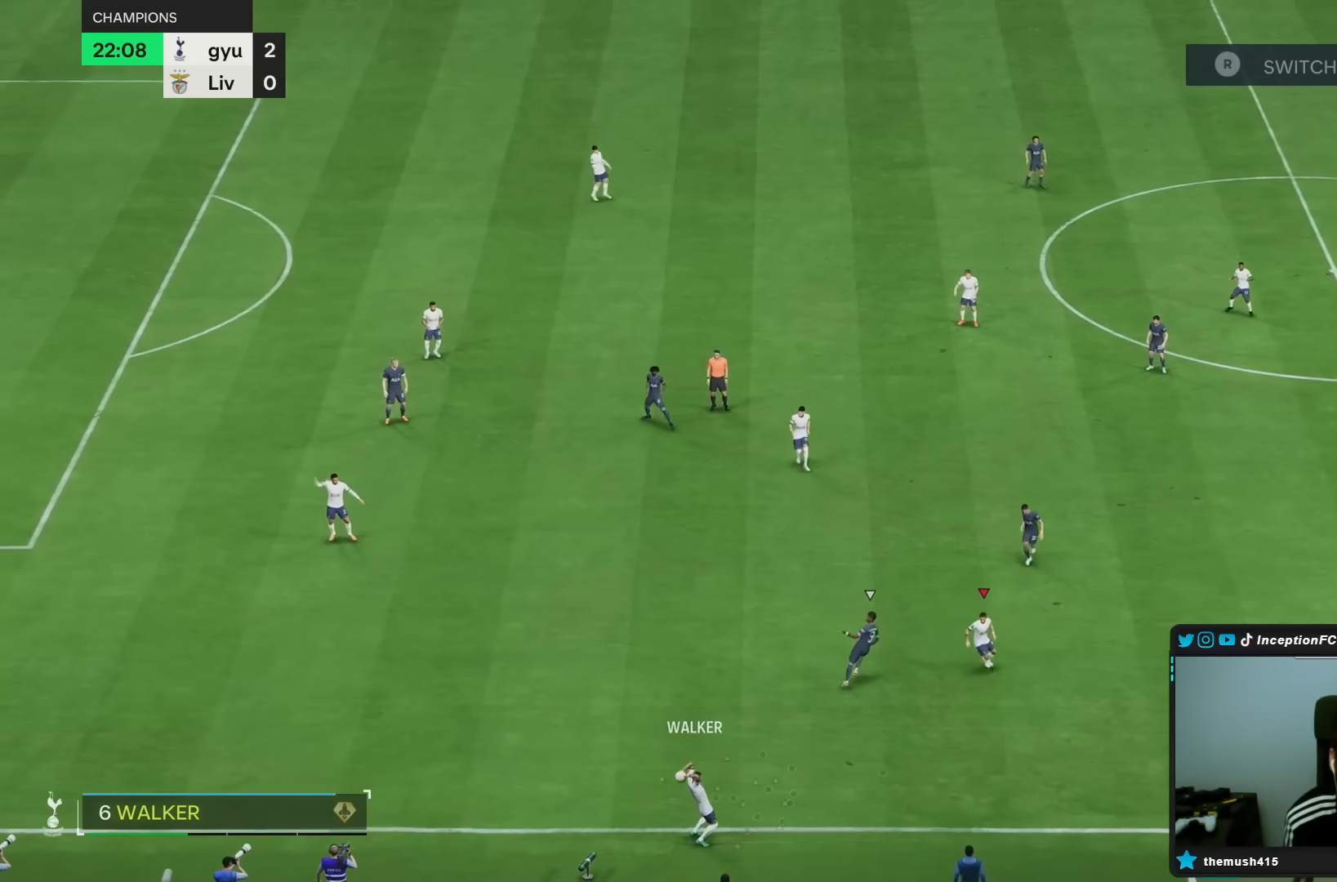
{"dt_ms": 500, "buttons": [], "left_stick": "down-right", "right_stick": "center", "events": [[133, "left_stick", "center"], [250, "R2", "down"], [350, "left_stick", "down-right"], [483, "R2", "up"]]}
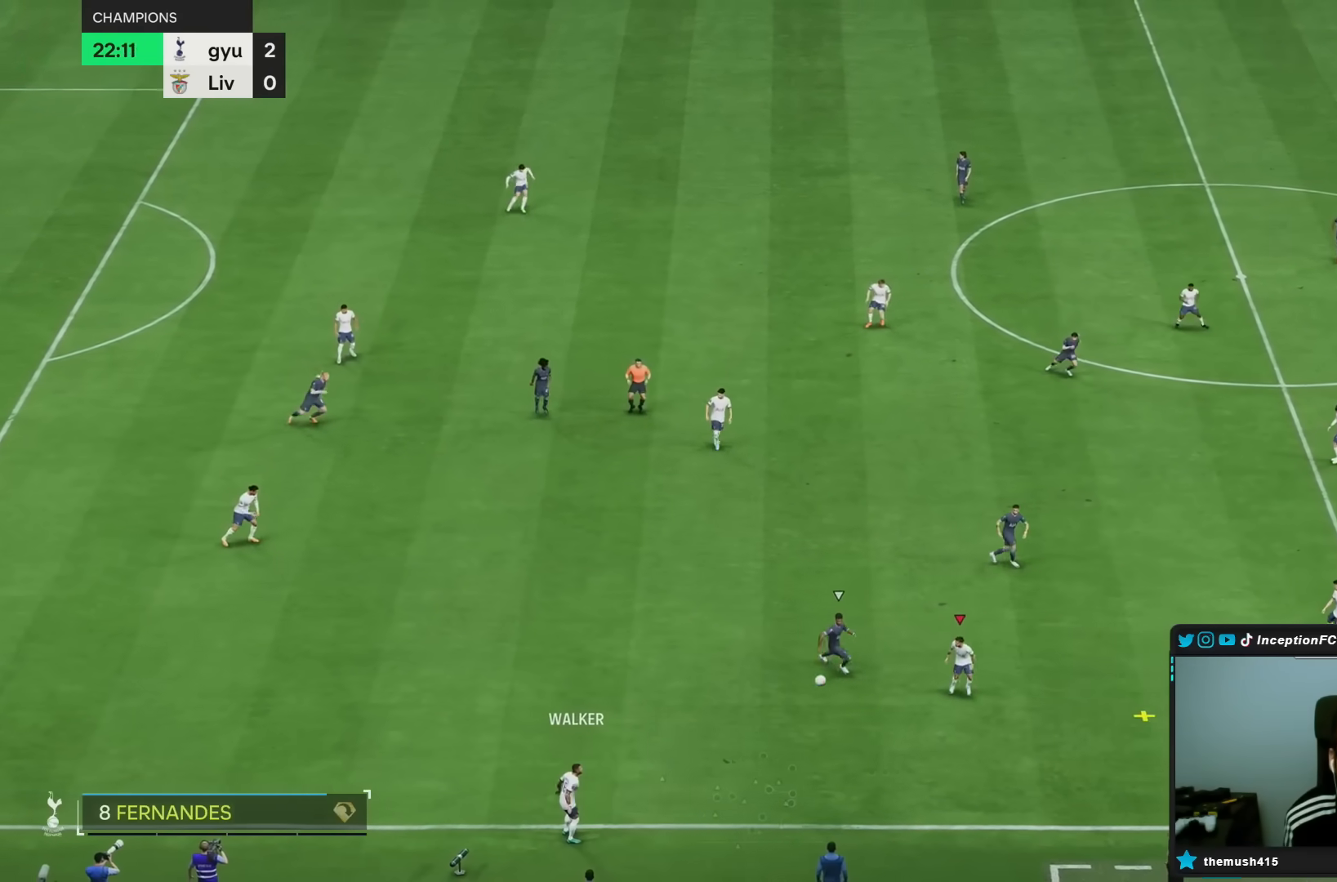
{"dt_ms": 500, "buttons": [], "left_stick": "down-right", "right_stick": "center", "events": []}
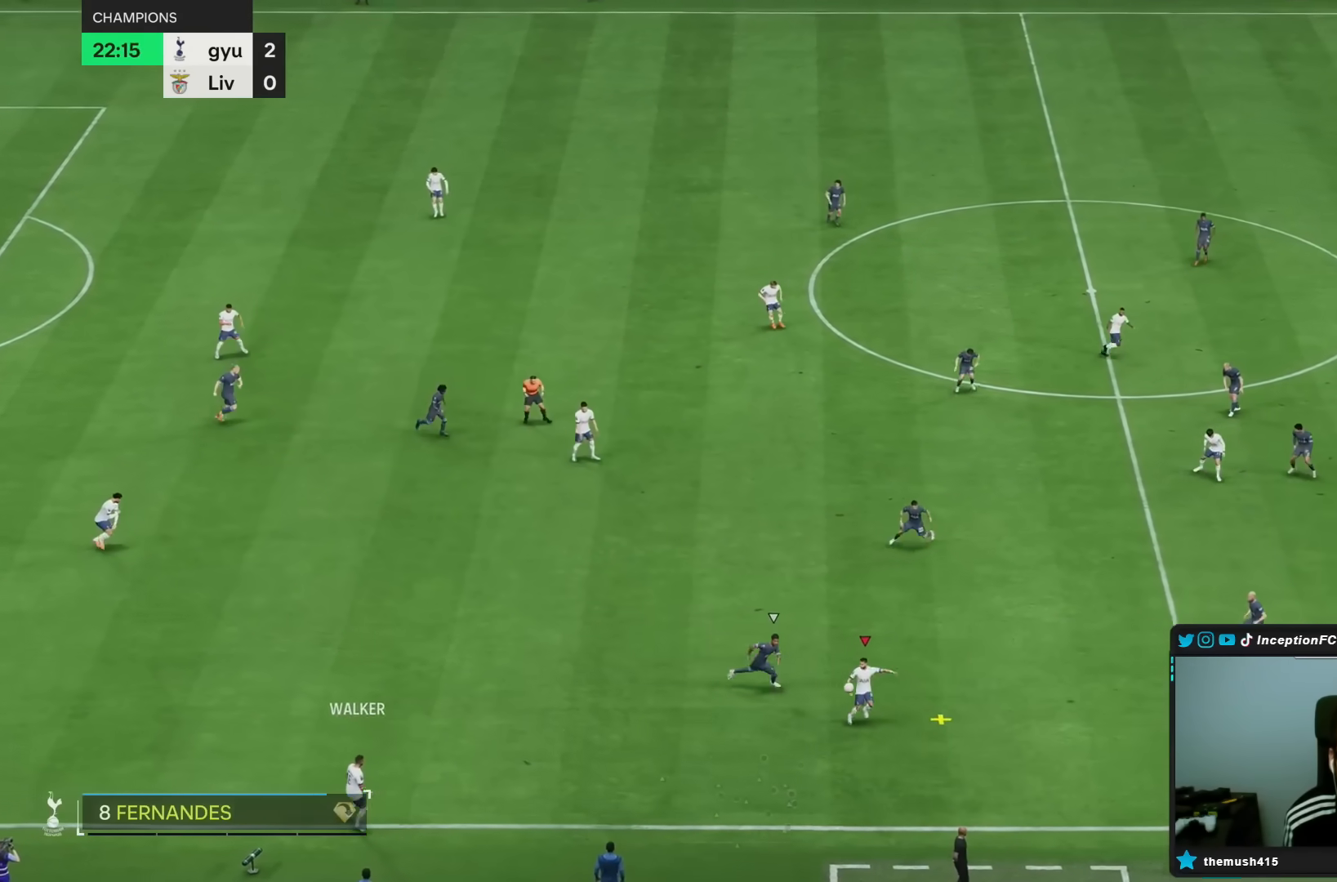
{"dt_ms": 500, "buttons": ["L2"], "left_stick": "down-right", "right_stick": "center", "events": [[133, "left_stick", "right"], [433, "left_stick", "down-right"], [500, "L2", "down"]]}
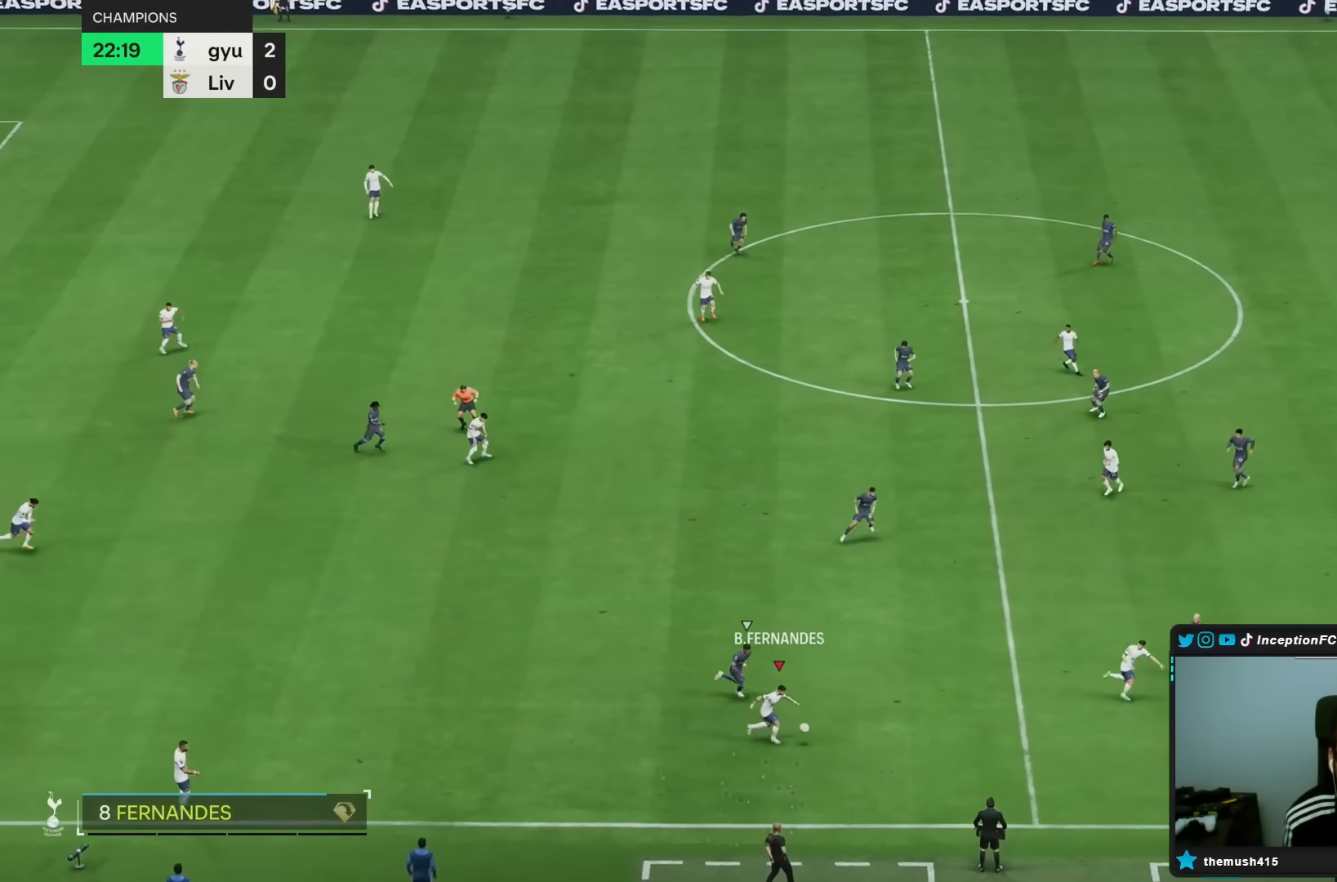
{"dt_ms": 500, "buttons": [], "left_stick": "left", "right_stick": "center", "events": [[267, "L2", "up"], [350, "left_stick", "center"], [433, "left_stick", "left"]]}
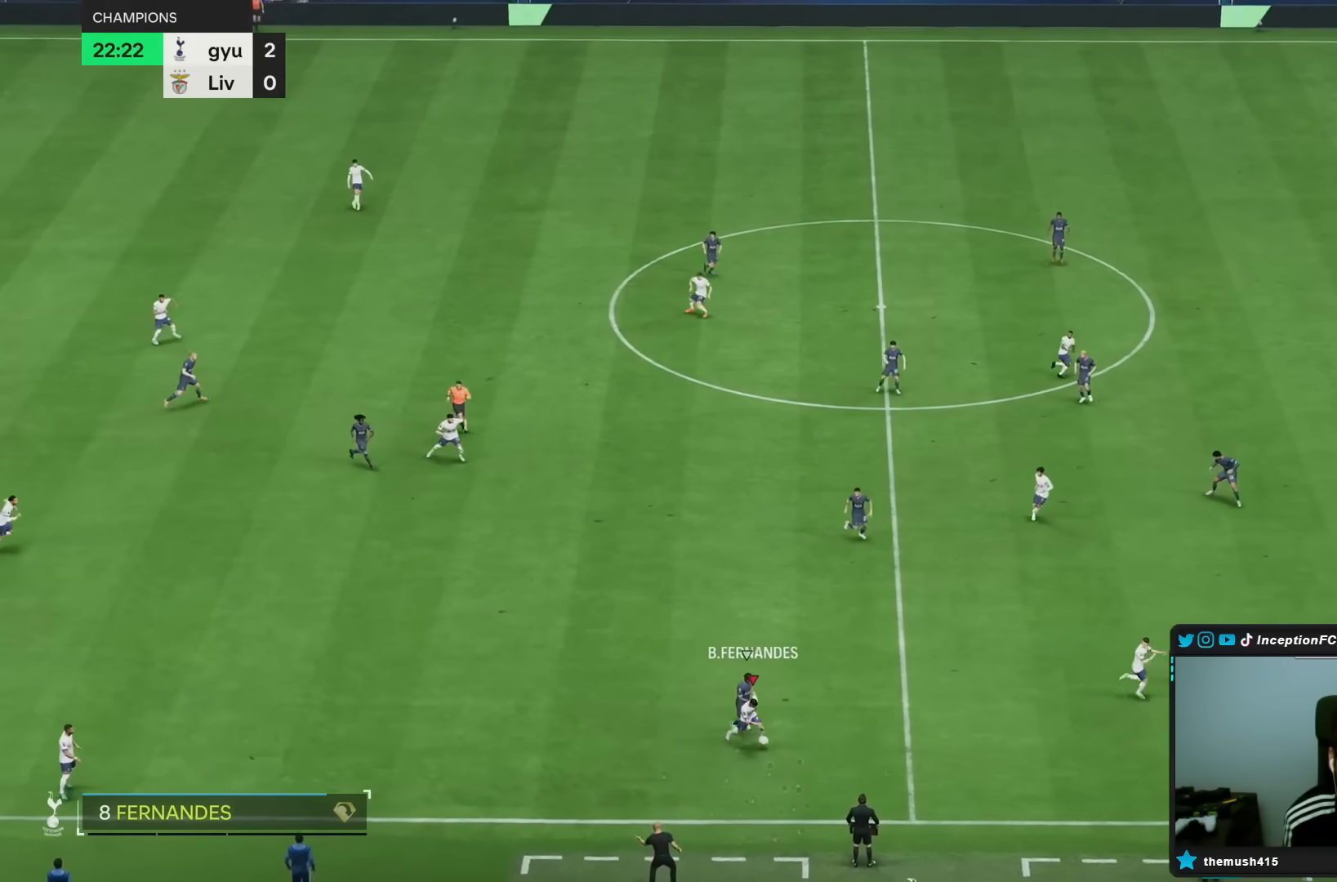
{"dt_ms": 500, "buttons": [], "left_stick": "left", "right_stick": "center", "events": []}
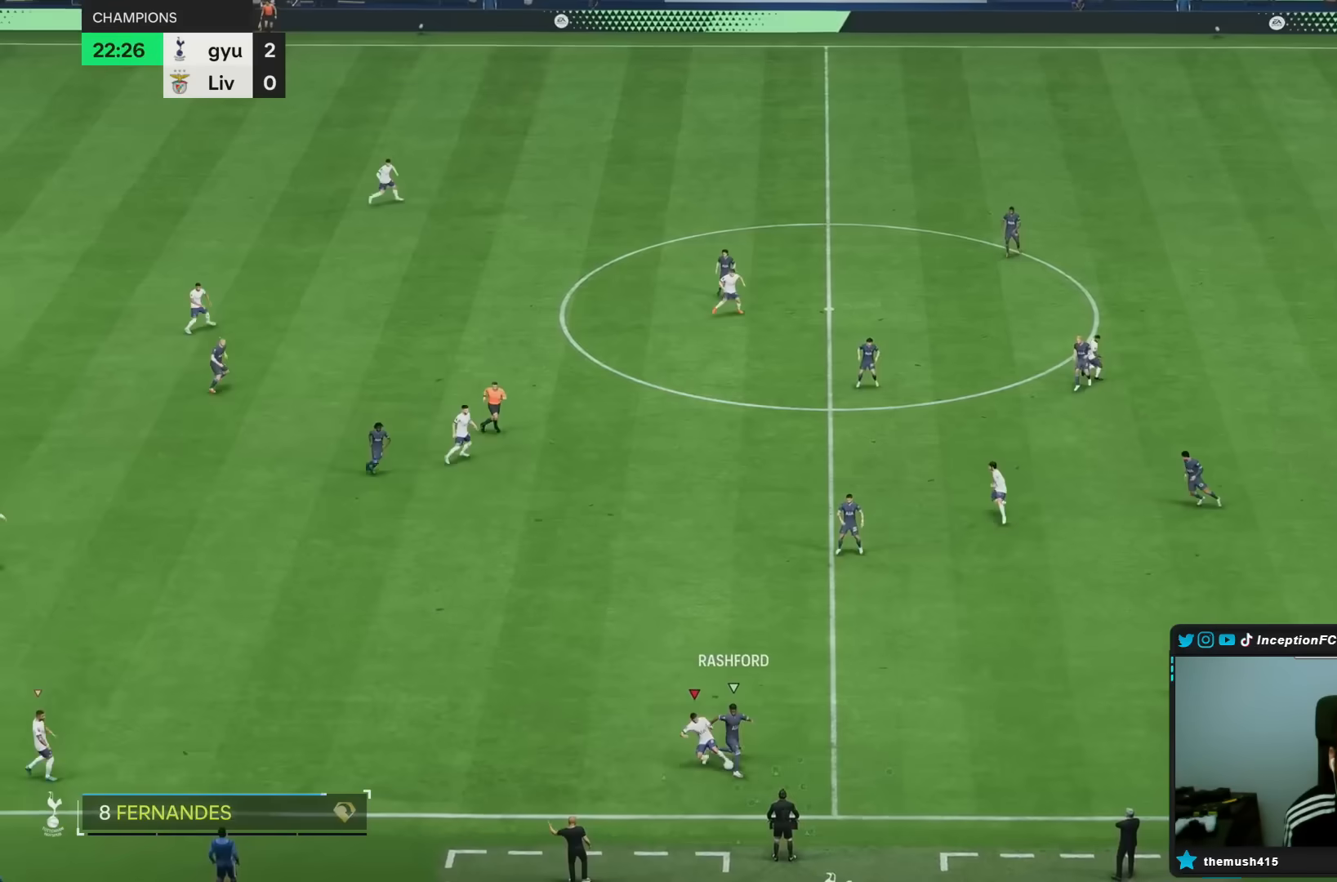
{"dt_ms": 500, "buttons": ["L2"], "left_stick": "left", "right_stick": "center", "events": [[50, "L2", "down"]]}
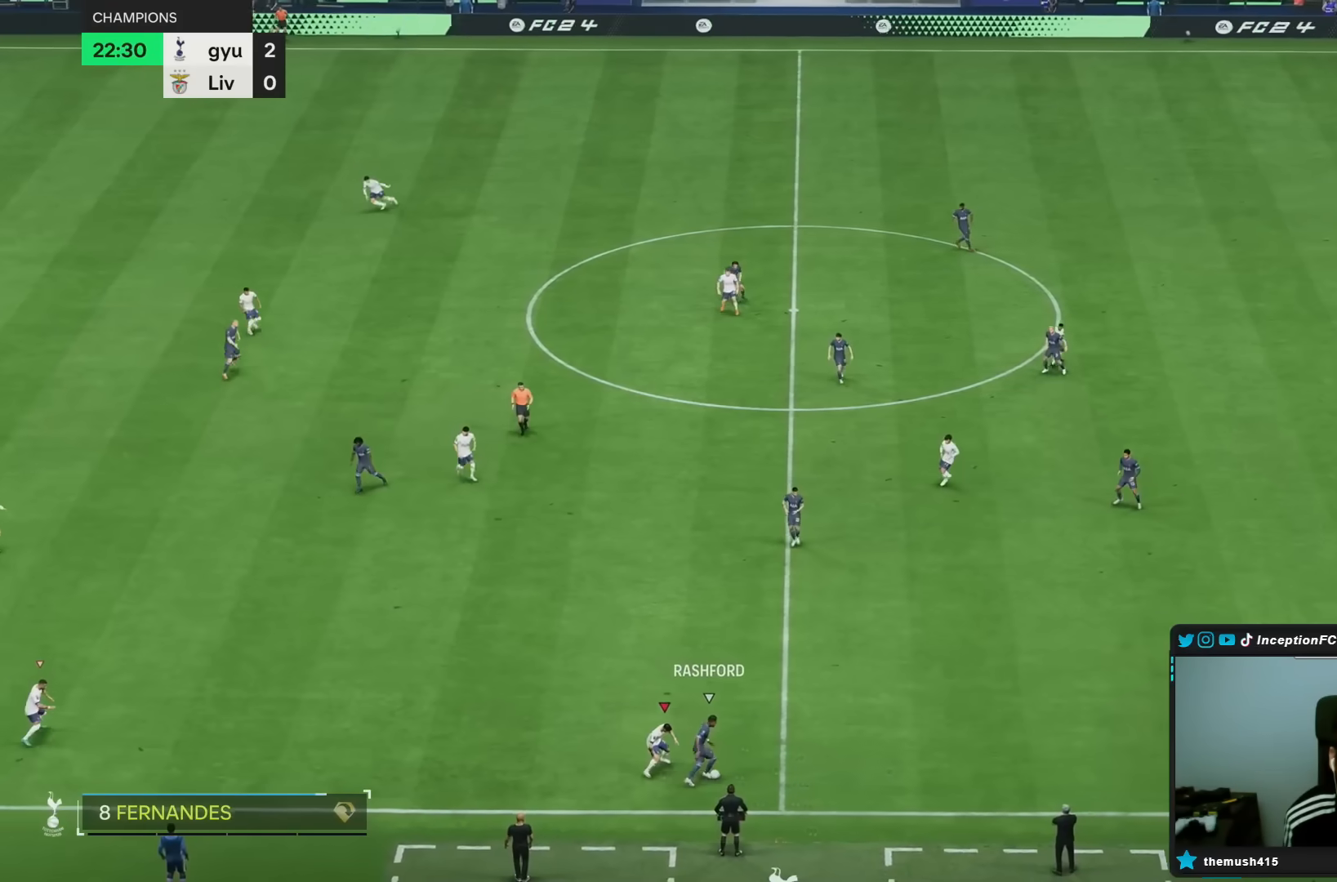
{"dt_ms": 500, "buttons": ["CIRCLE", "R2"], "left_stick": "right", "right_stick": "center", "events": [[17, "left_stick", "up"], [133, "L2", "up"], [150, "left_stick", "up-right"], [283, "left_stick", "right"], [450, "CIRCLE", "down"], [483, "R2", "down"]]}
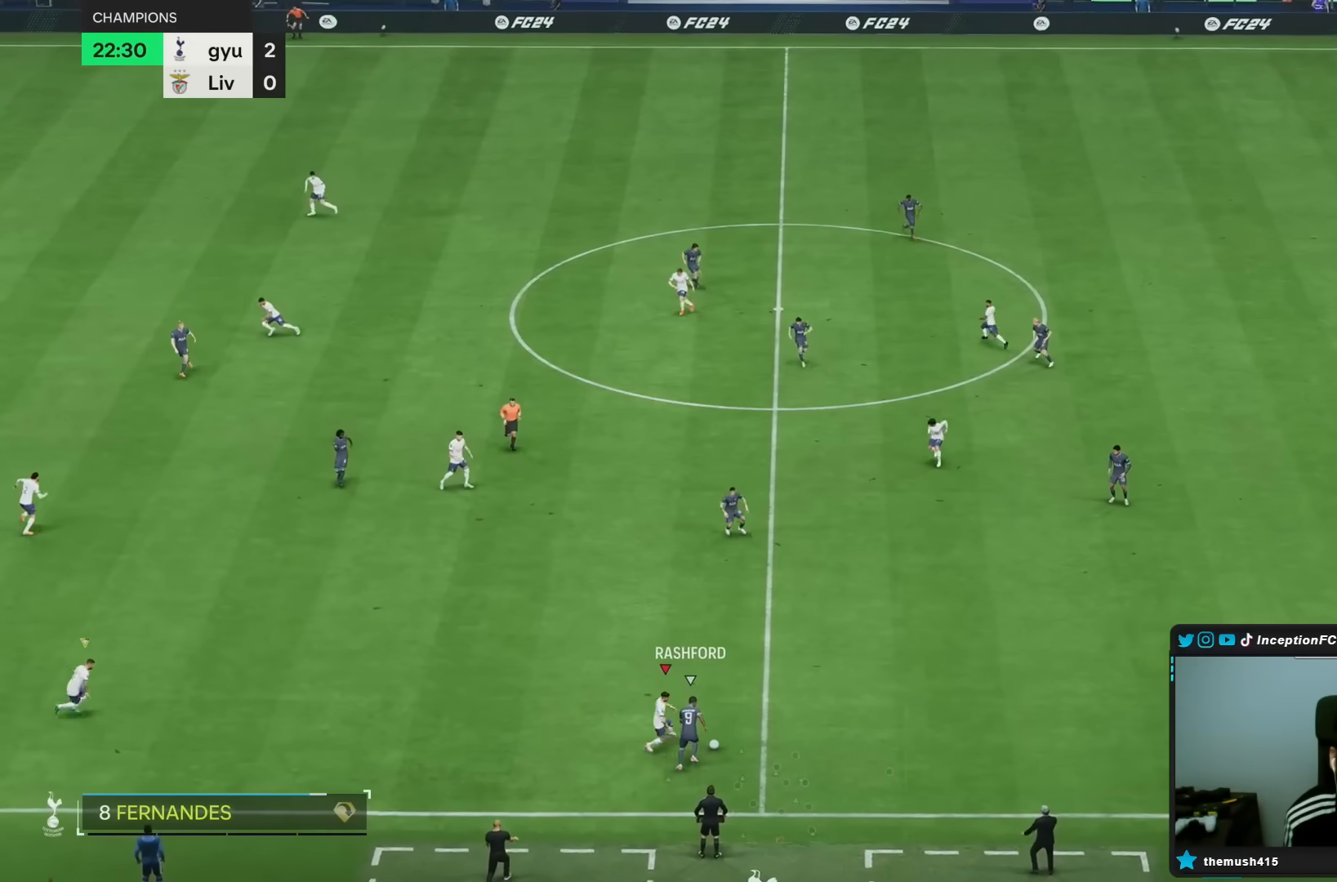
{"dt_ms": 500, "buttons": [], "left_stick": "right", "right_stick": "center", "events": [[83, "CIRCLE", "up"], [417, "R2", "up"]]}
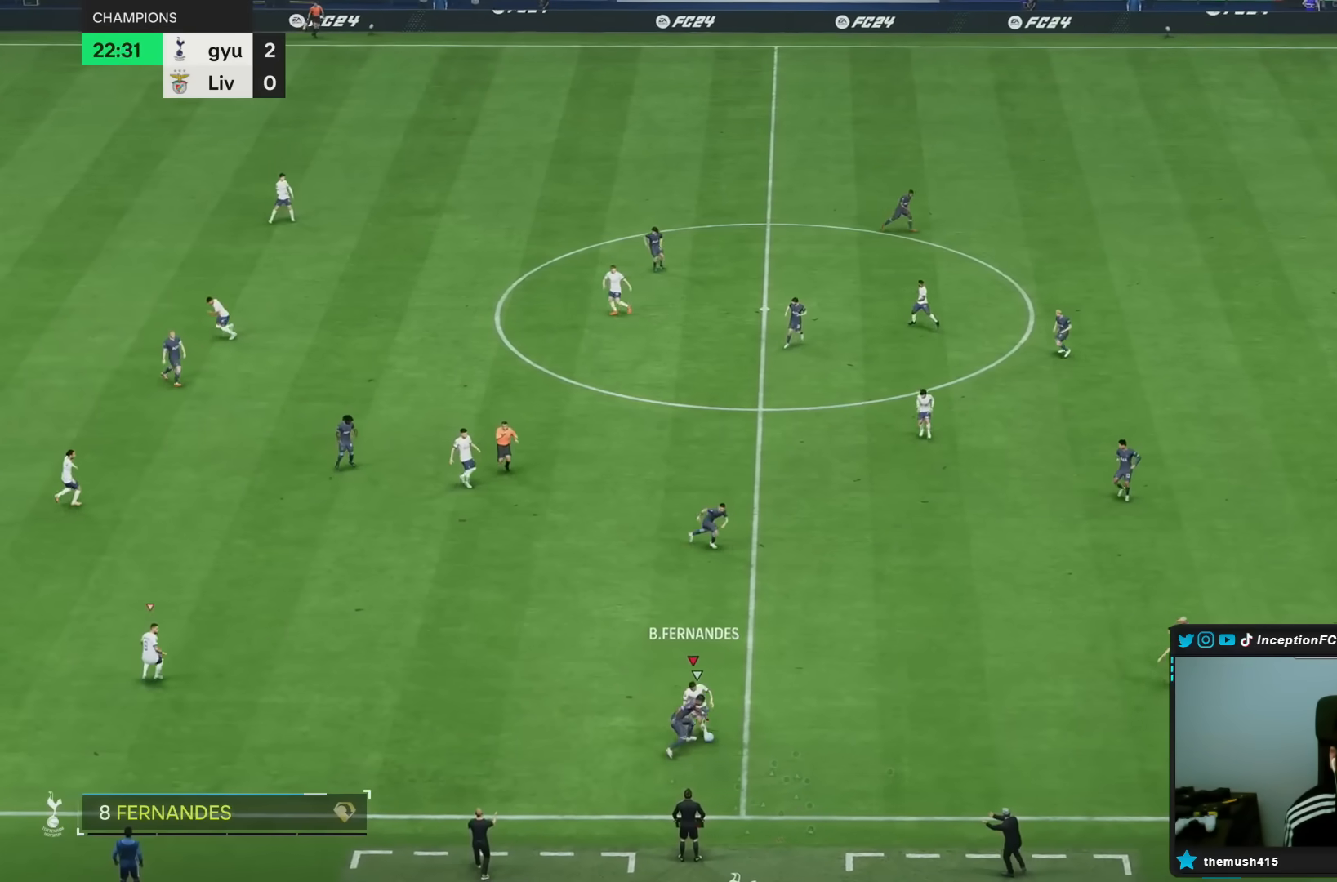
{"dt_ms": 500, "buttons": [], "left_stick": "right", "right_stick": "center", "events": [[167, "left_stick", "center"], [417, "left_stick", "right"]]}
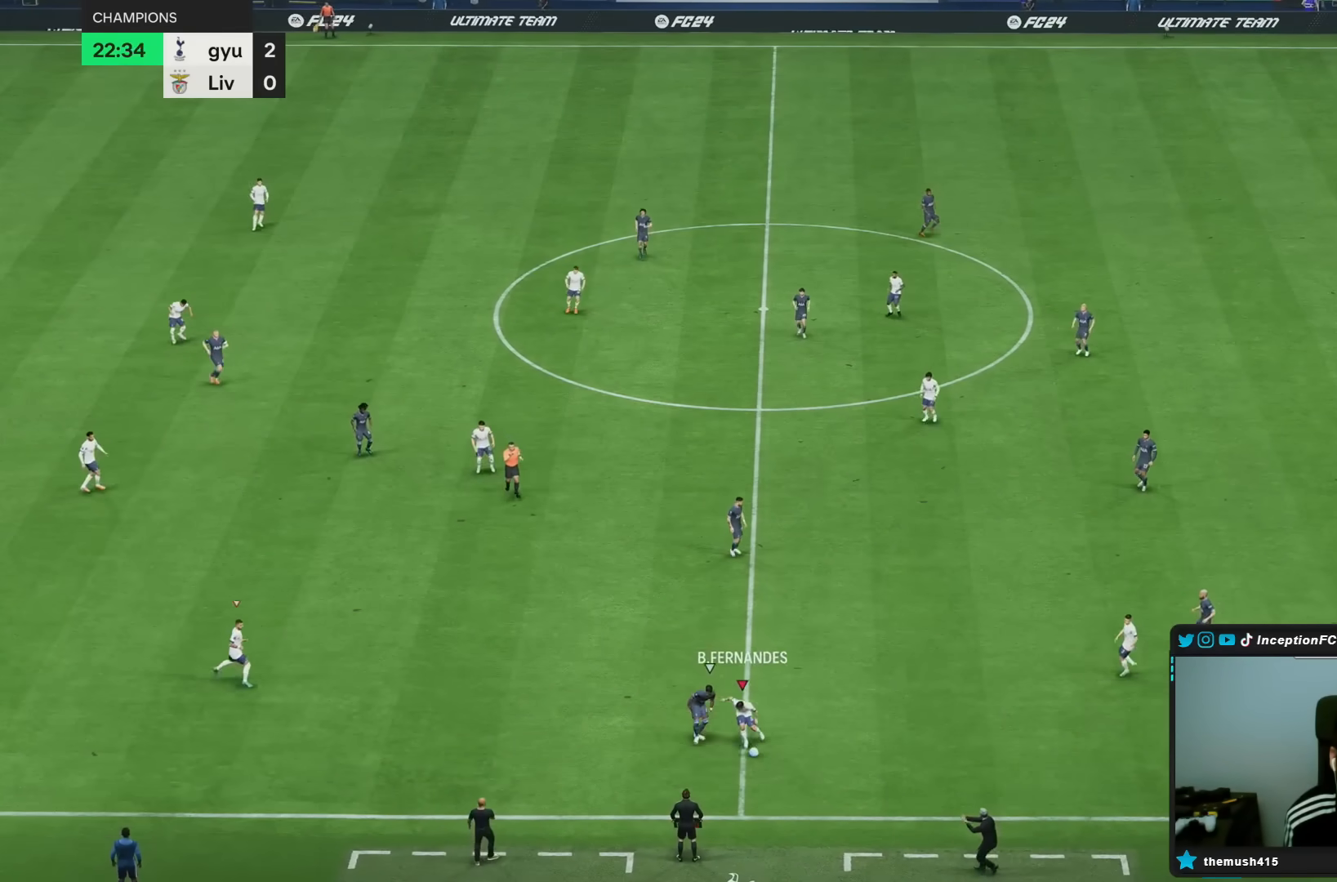
{"dt_ms": 500, "buttons": [], "left_stick": "center", "right_stick": "center", "events": [[200, "left_stick", "center"], [250, "left_stick", "down-right"], [400, "left_stick", "center"]]}
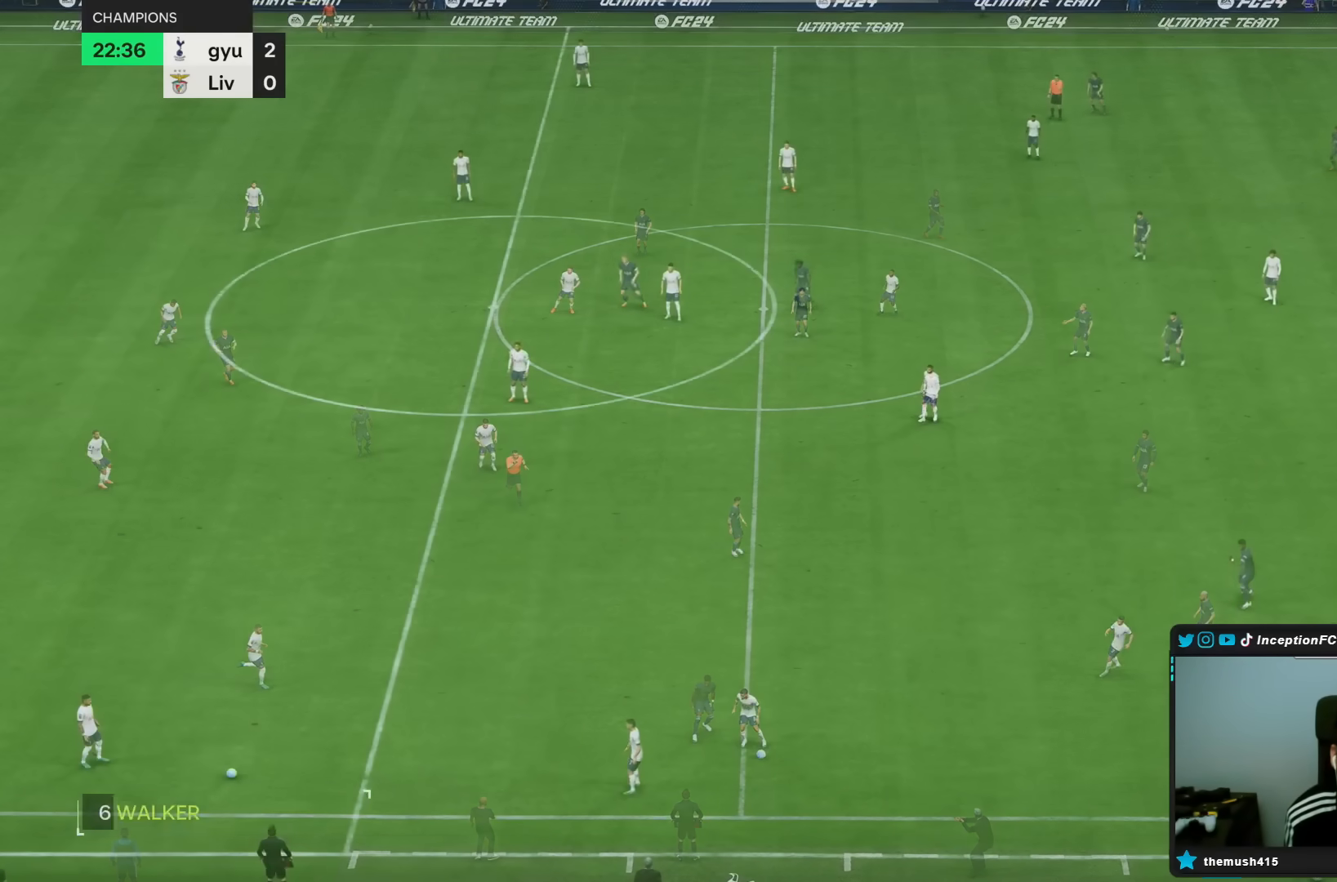
{"dt_ms": 500, "buttons": [], "left_stick": "down-right", "right_stick": "center", "events": [[400, "left_stick", "down-right"]]}
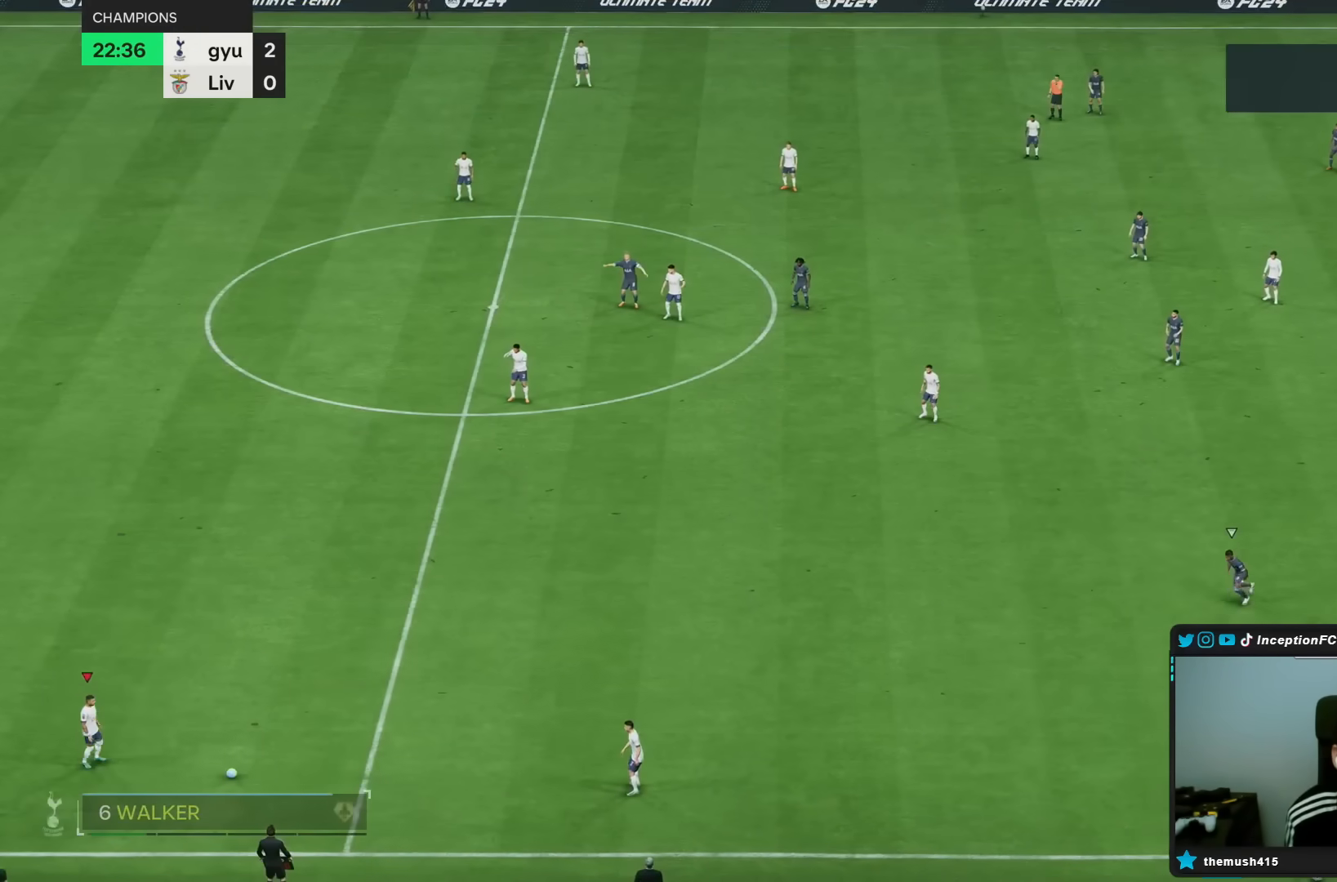
{"dt_ms": 500, "buttons": [], "left_stick": "down-right", "right_stick": "center", "events": []}
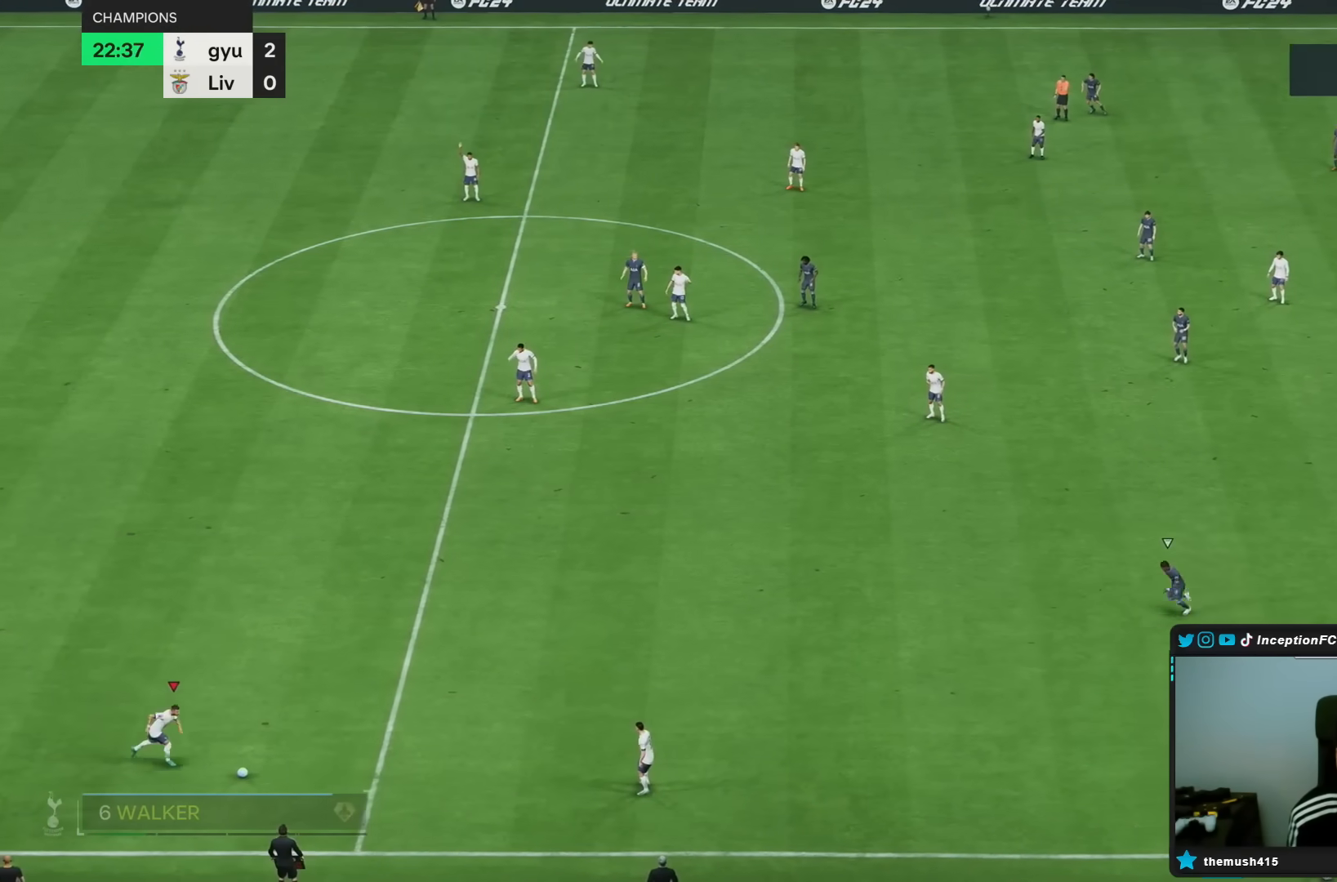
{"dt_ms": 500, "buttons": [], "left_stick": "center", "right_stick": "center", "events": [[117, "left_stick", "center"]]}
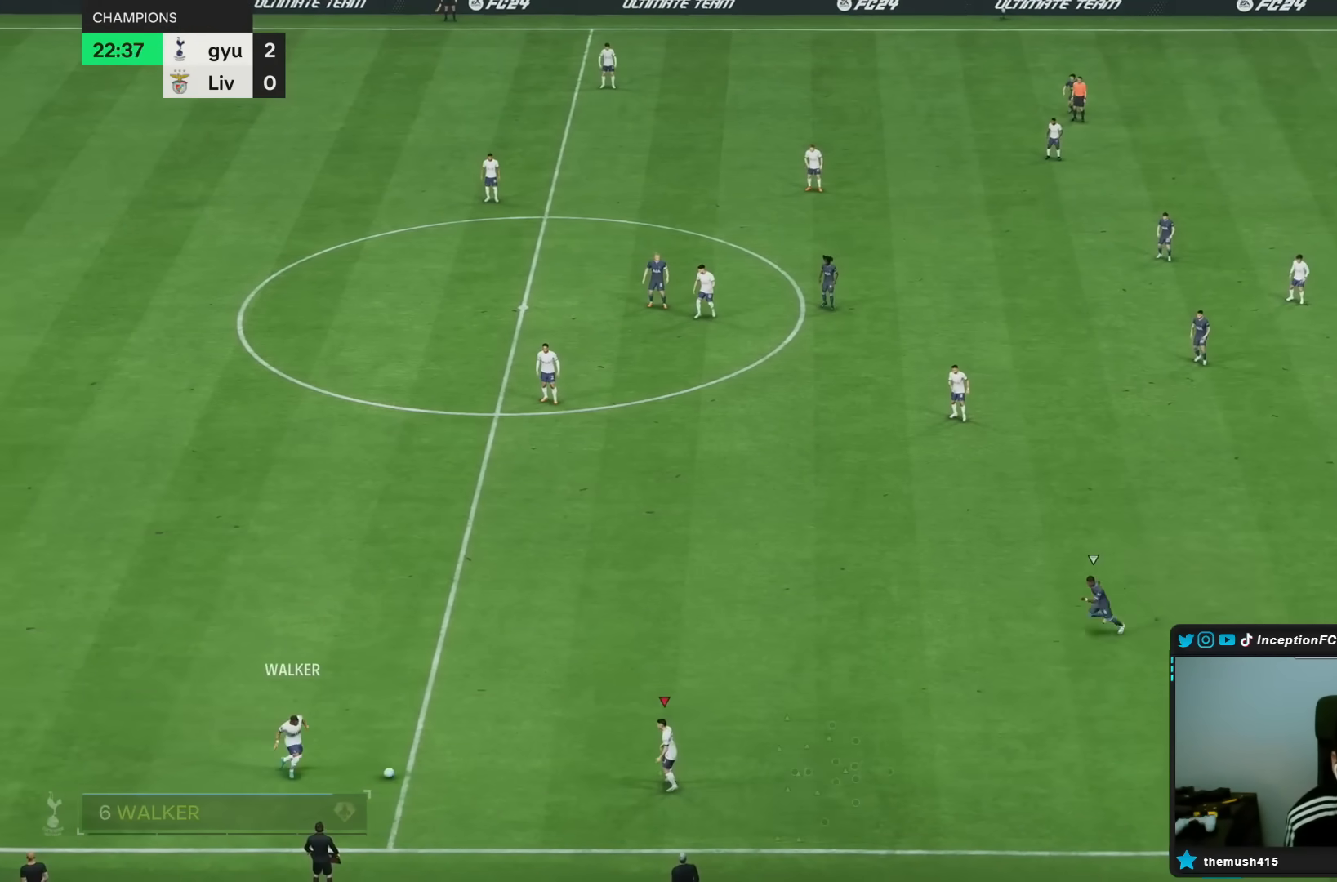
{"dt_ms": 500, "buttons": [], "left_stick": "right", "right_stick": "center", "events": [[283, "left_stick", "right"]]}
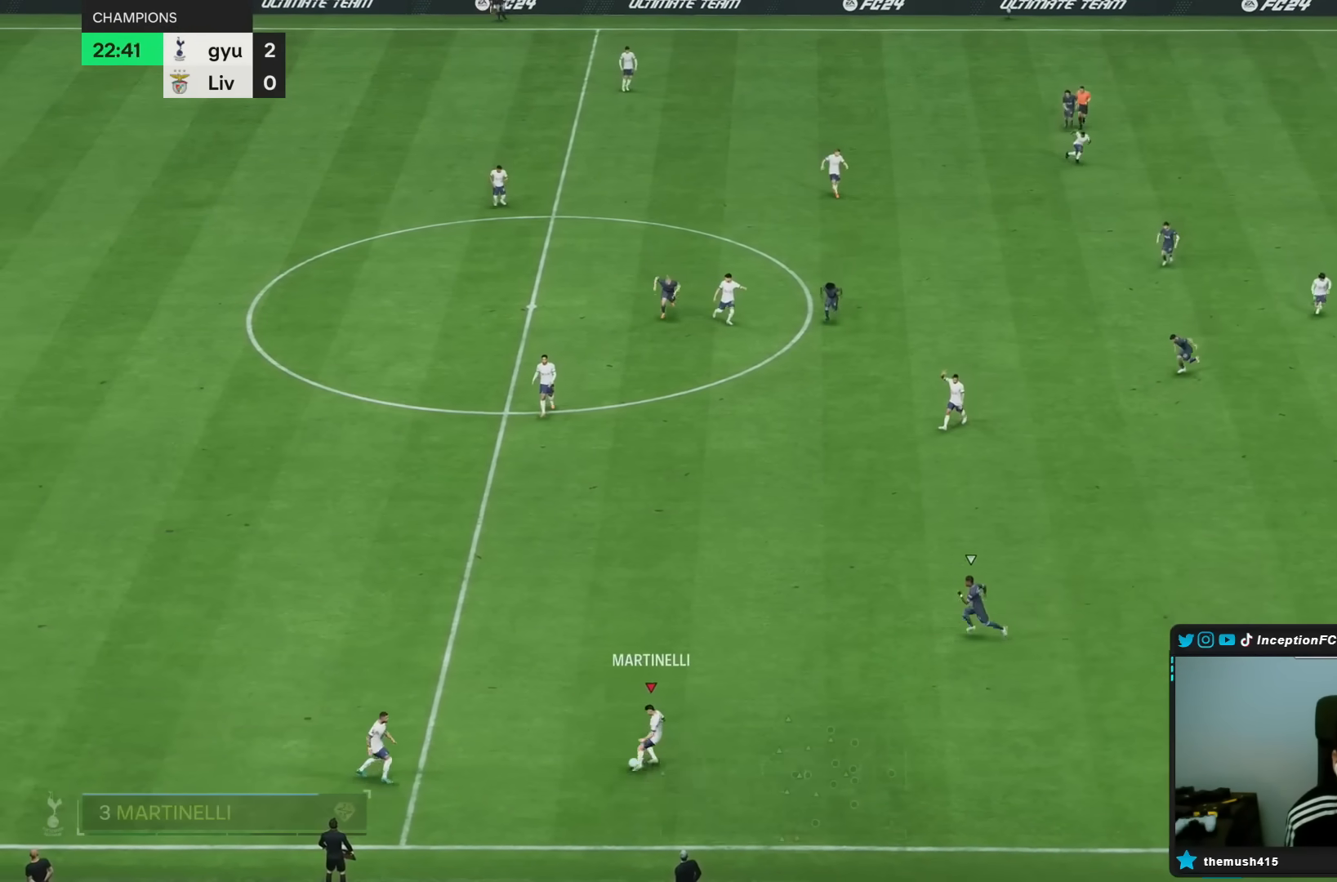
{"dt_ms": 500, "buttons": [], "left_stick": "center", "right_stick": "center", "events": [[233, "left_stick", "center"]]}